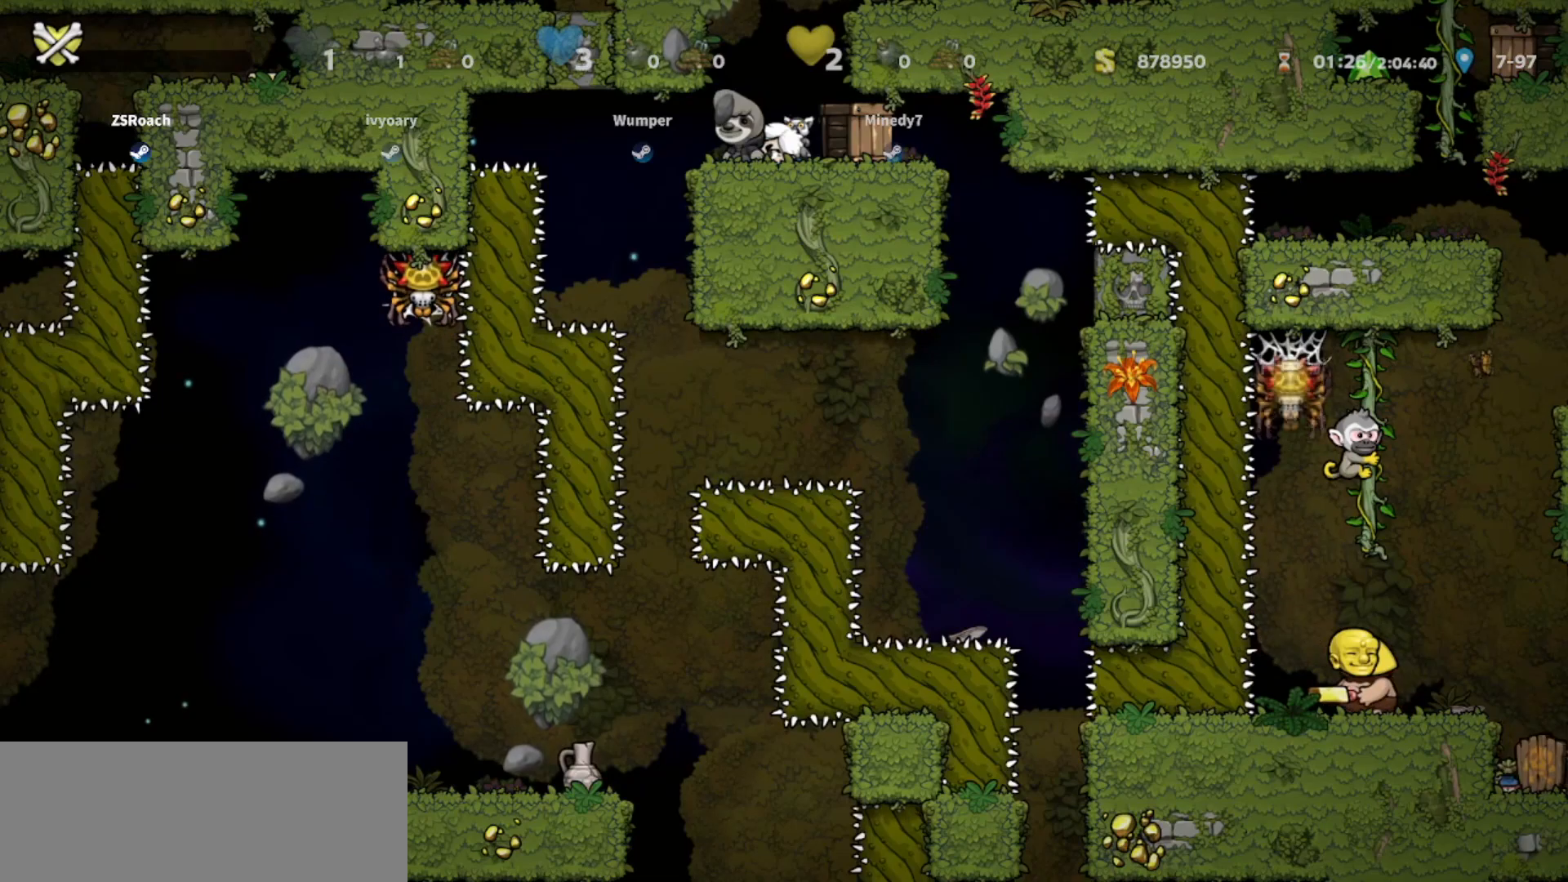
Gameplay with keyboard; each line is a JSON object with the keys held at the frame after it. "events" lists presses ("down") and releases ("up") of "bomb", "door", "down", "escape", "jump", "left", "right", "rope", "tab", "up", "walk" and "whip" between this image and that frame as [ms after this image, input, new state], when the widget could be followed in between. No other keys are recorded. Mouse input is not recorded. Key names are as the overlay labels them; some are game actions (e.g. jump) rather than physical keys.
{"keys": ["down", "walk"], "events": []}
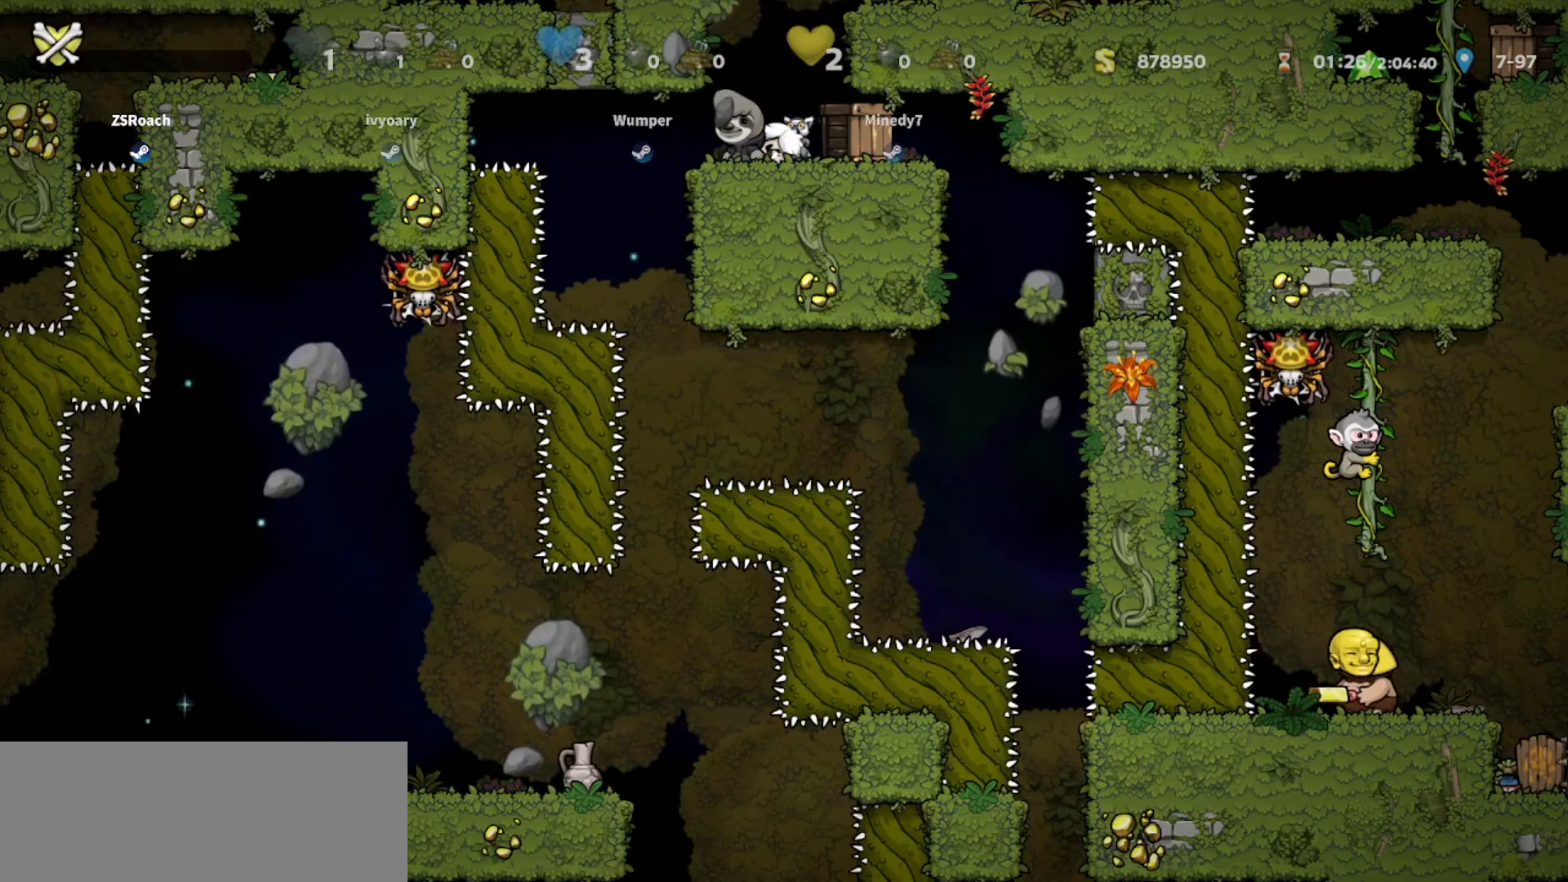
{"keys": ["down", "walk"], "events": []}
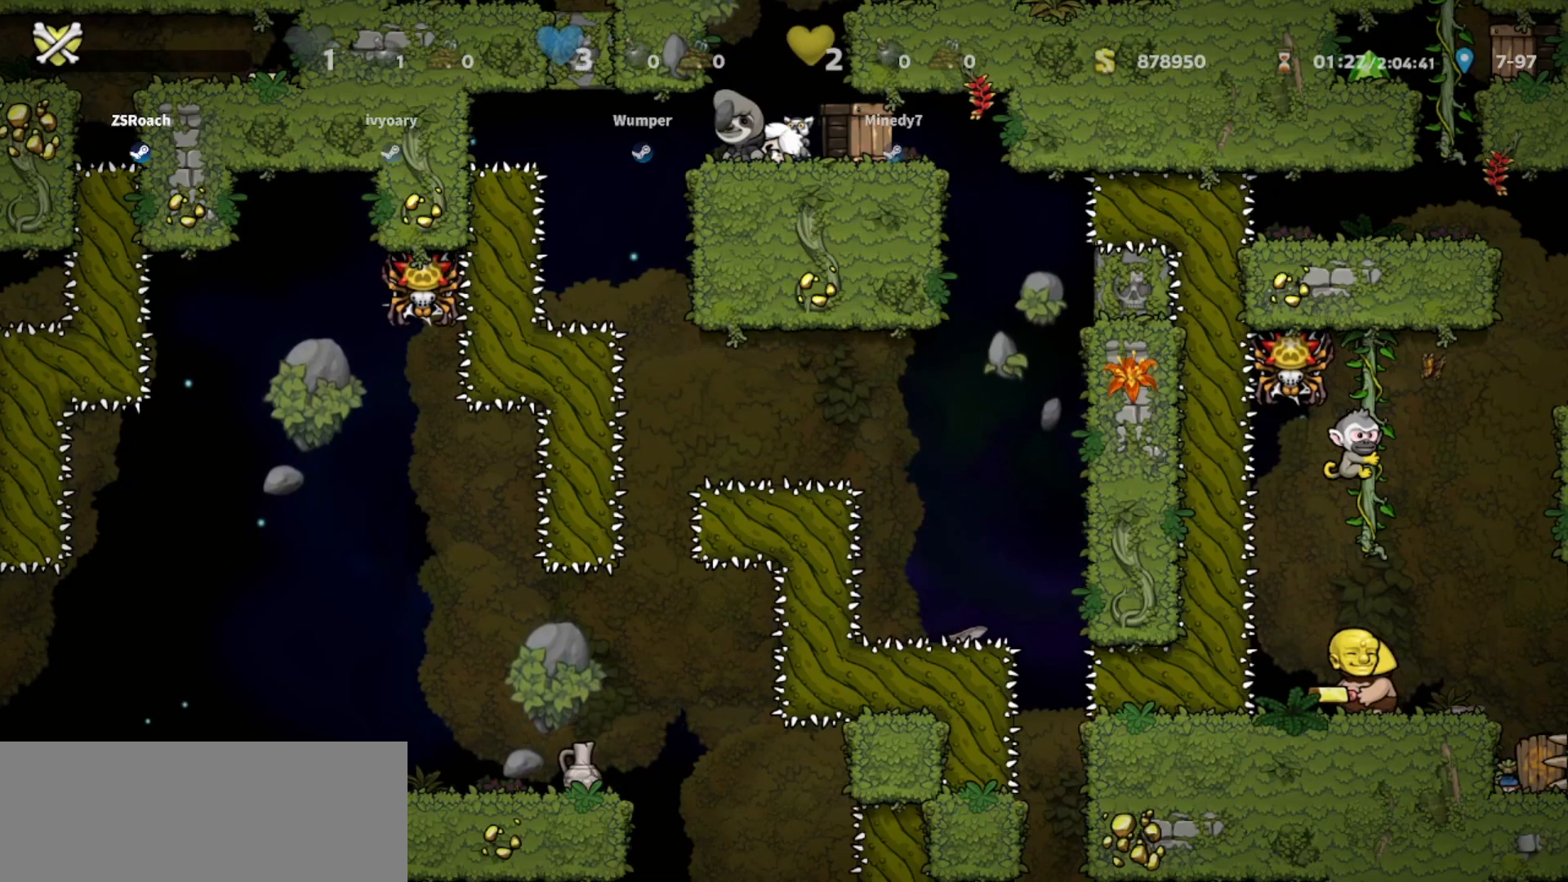
{"keys": ["down", "walk"], "events": []}
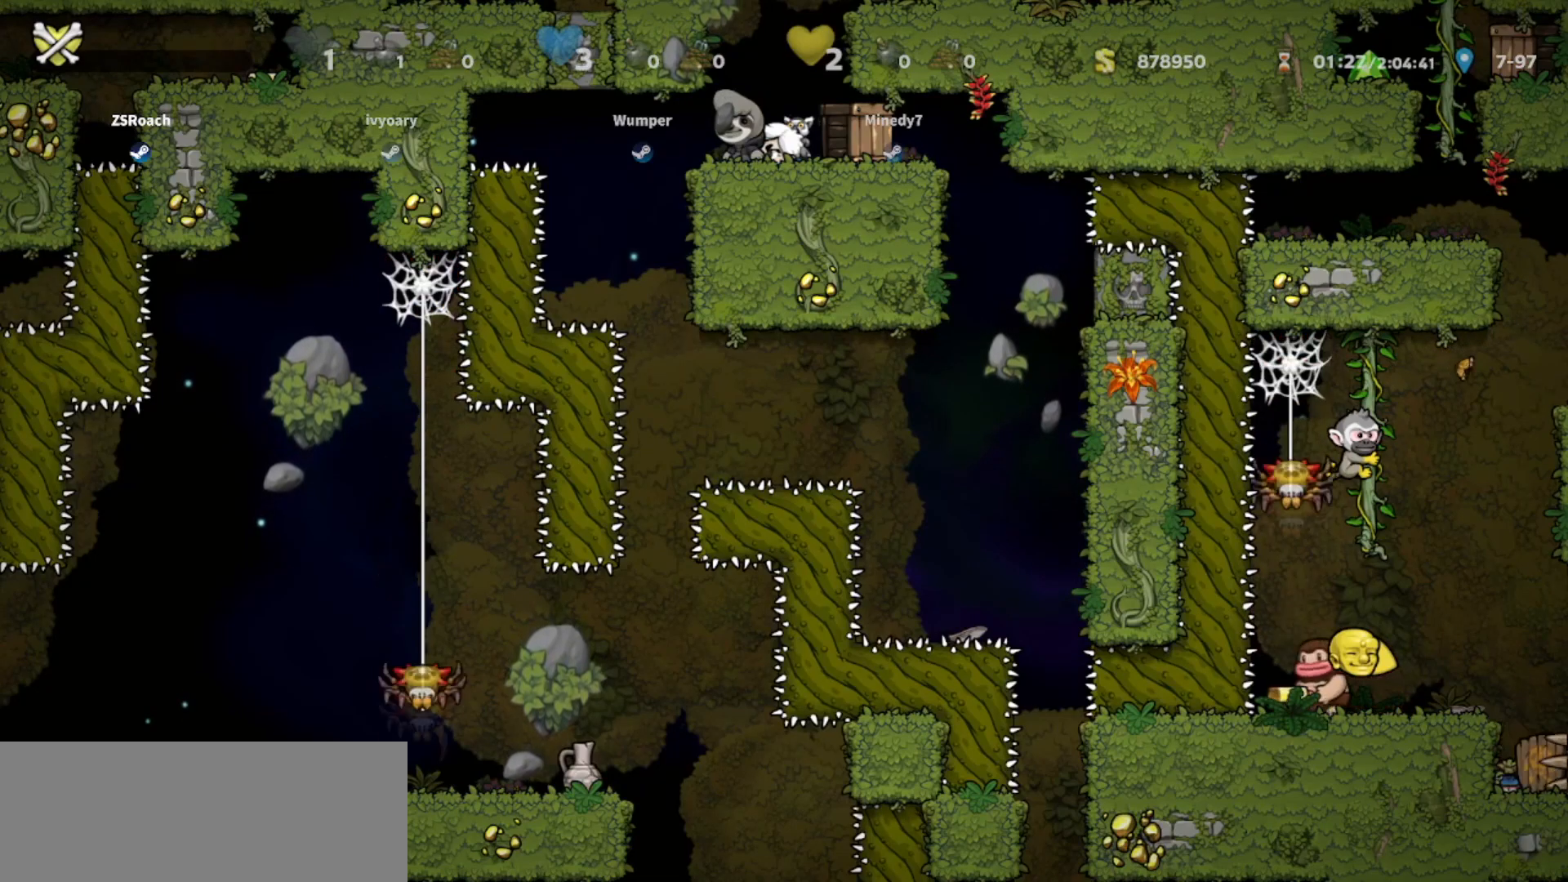
{"keys": ["down", "walk"], "events": []}
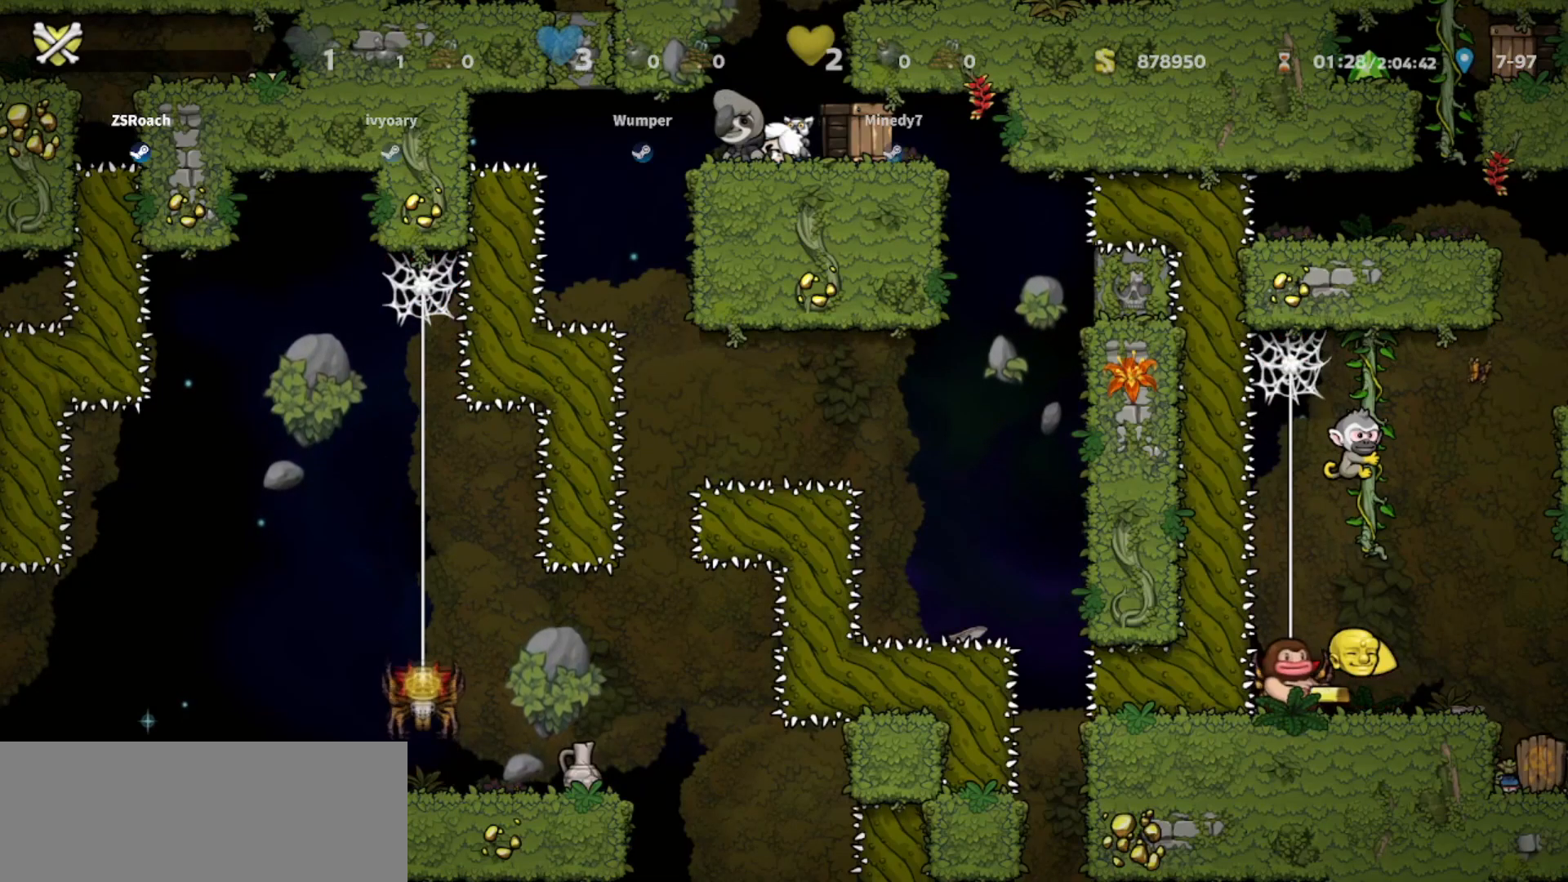
{"keys": ["down", "walk"], "events": [[67, "down", "up"], [334, "left", "down"], [367, "down", "down"], [434, "left", "up"]]}
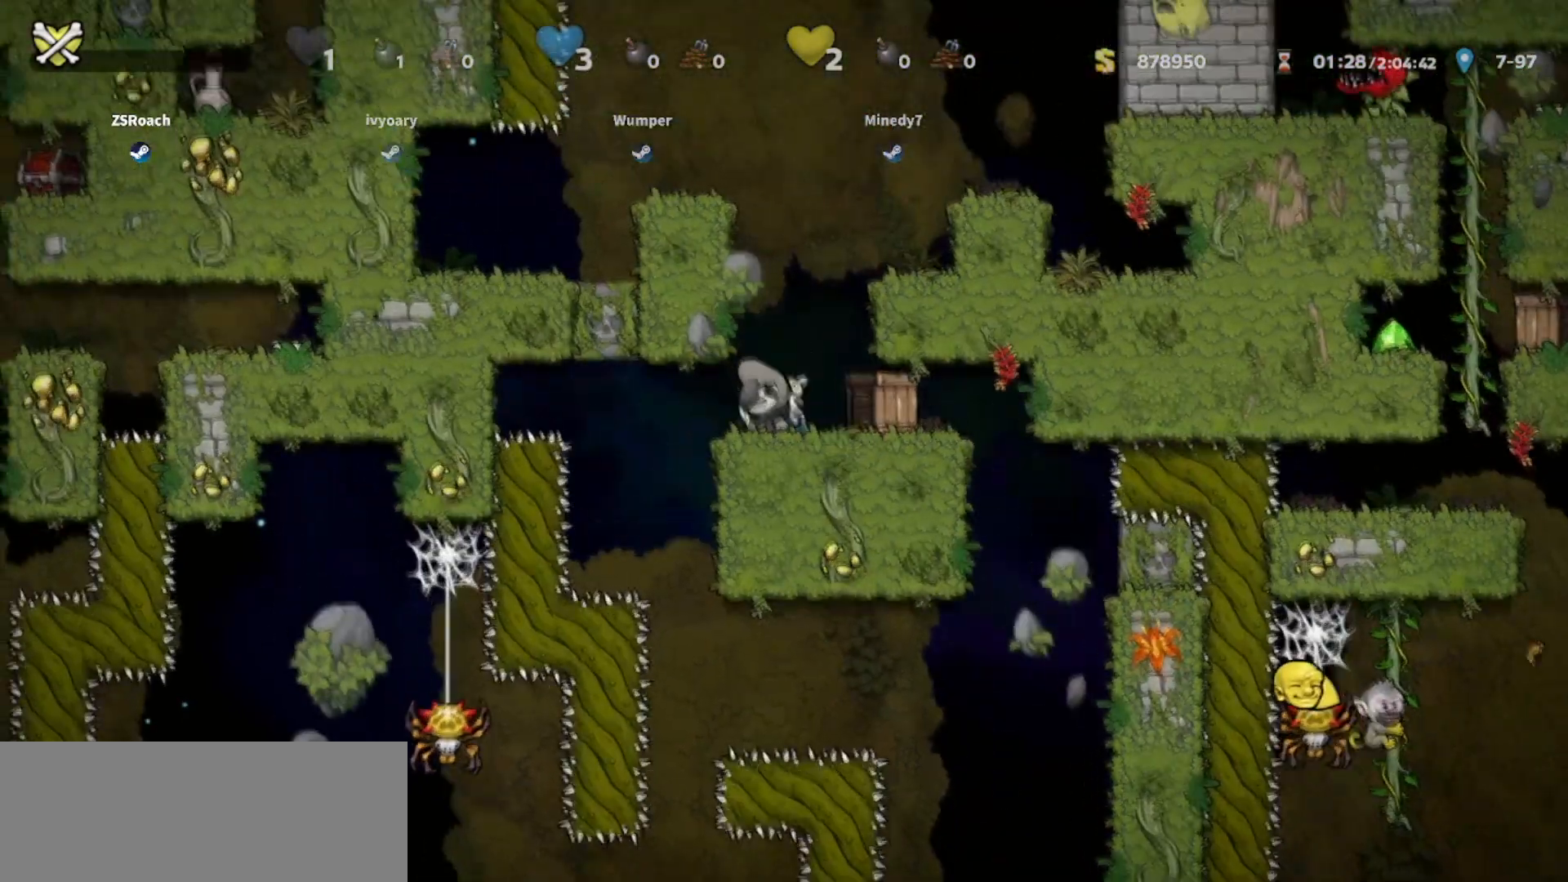
{"keys": ["left", "walk"], "events": [[66, "whip", "down"], [133, "whip", "up"], [233, "down", "up"], [433, "left", "down"]]}
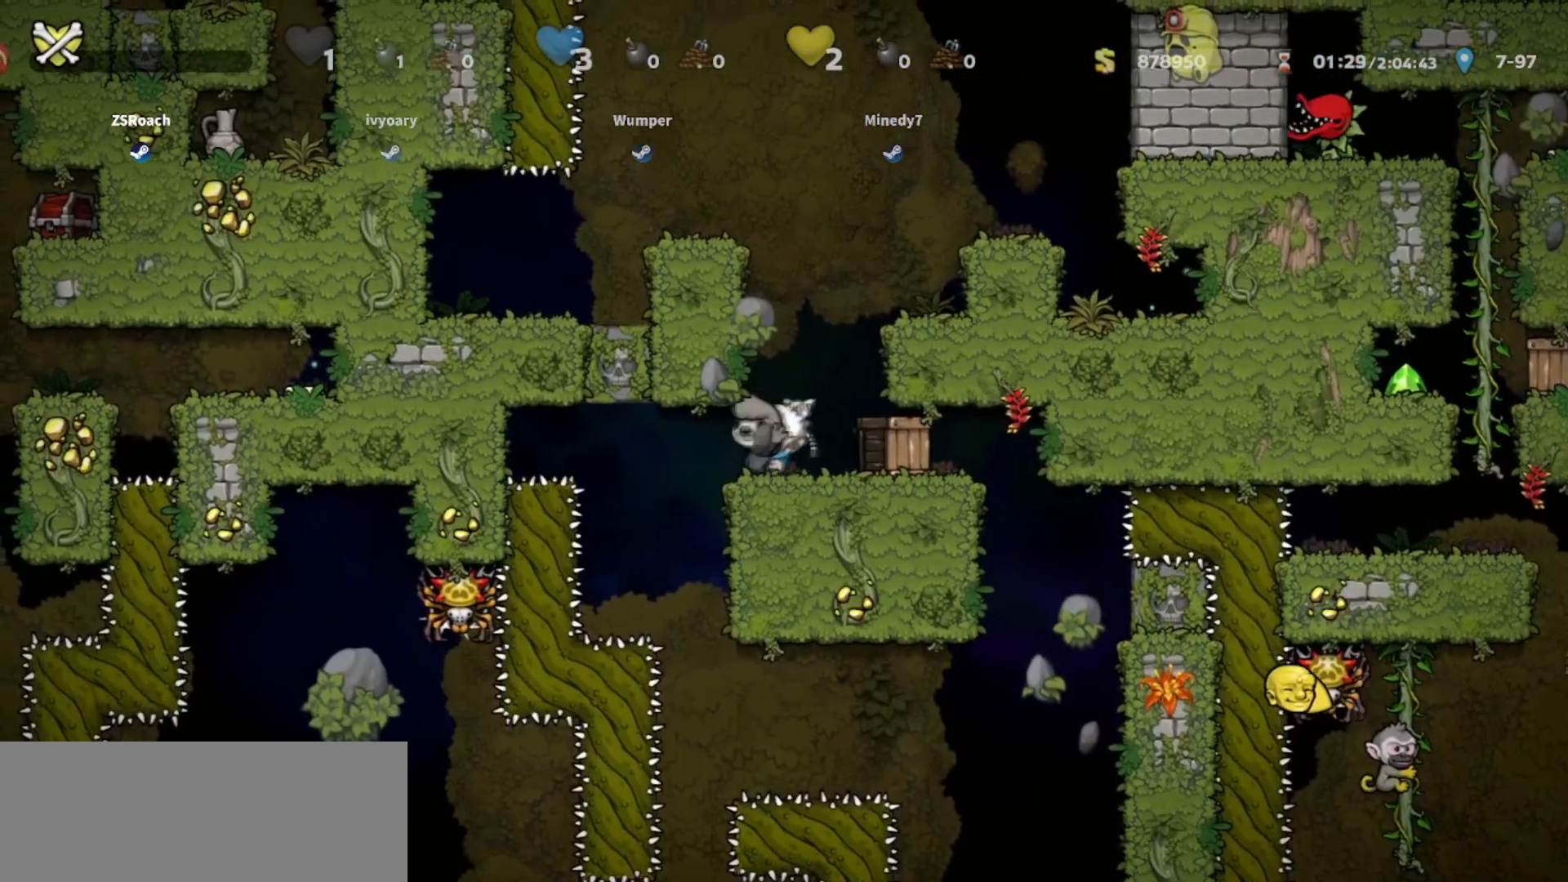
{"keys": ["down"], "events": [[234, "left", "up"], [234, "right", "down"], [367, "down", "down"], [367, "walk", "up"], [467, "right", "up"]]}
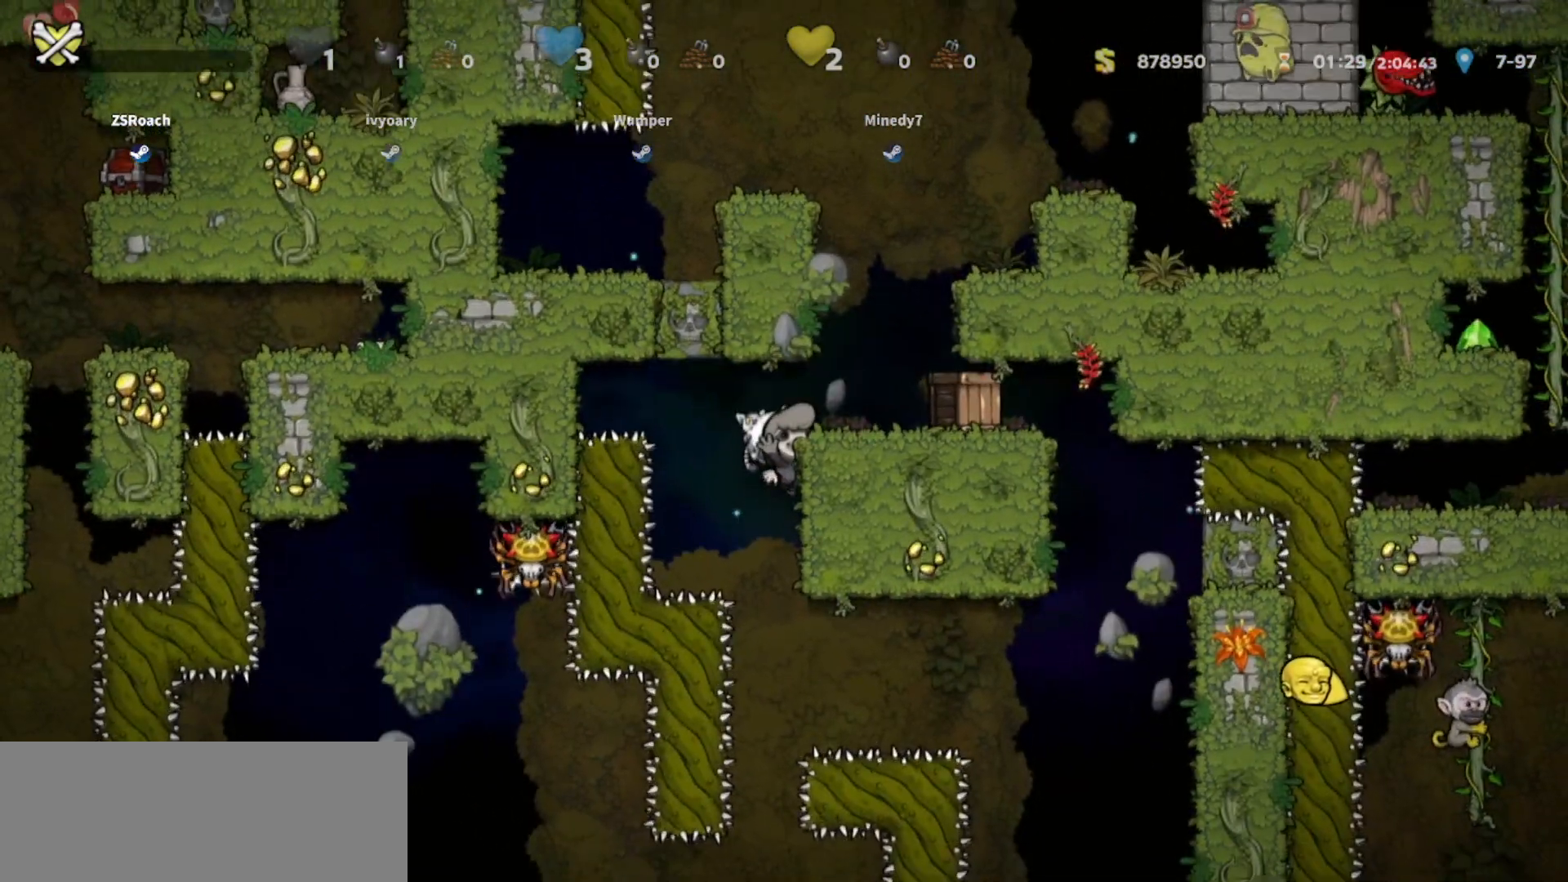
{"keys": ["down", "walk"], "events": [[133, "walk", "down"]]}
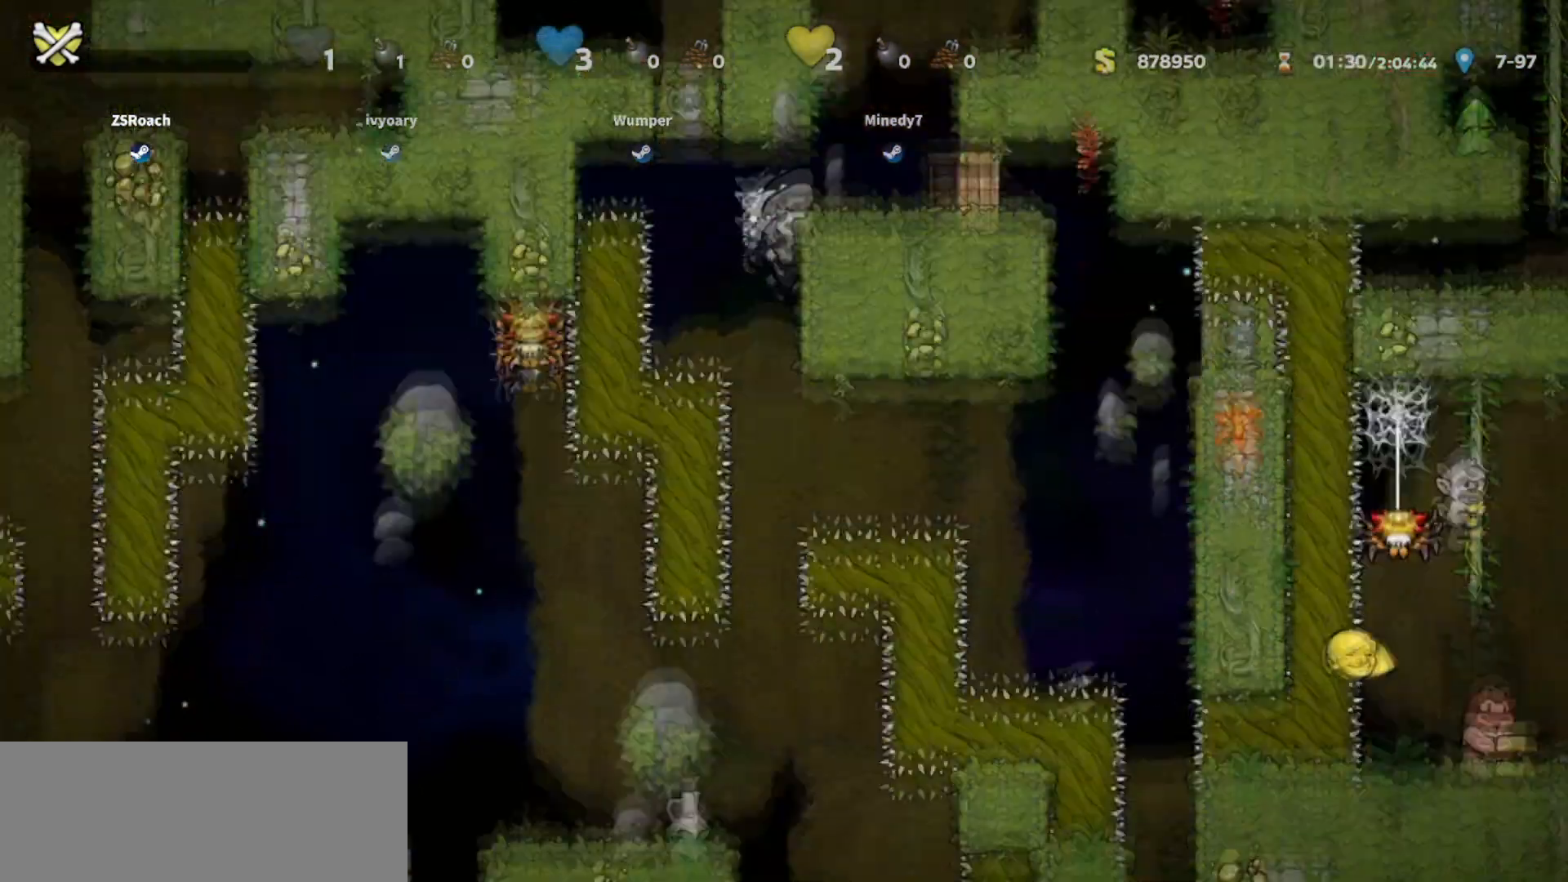
{"keys": ["down", "walk"], "events": []}
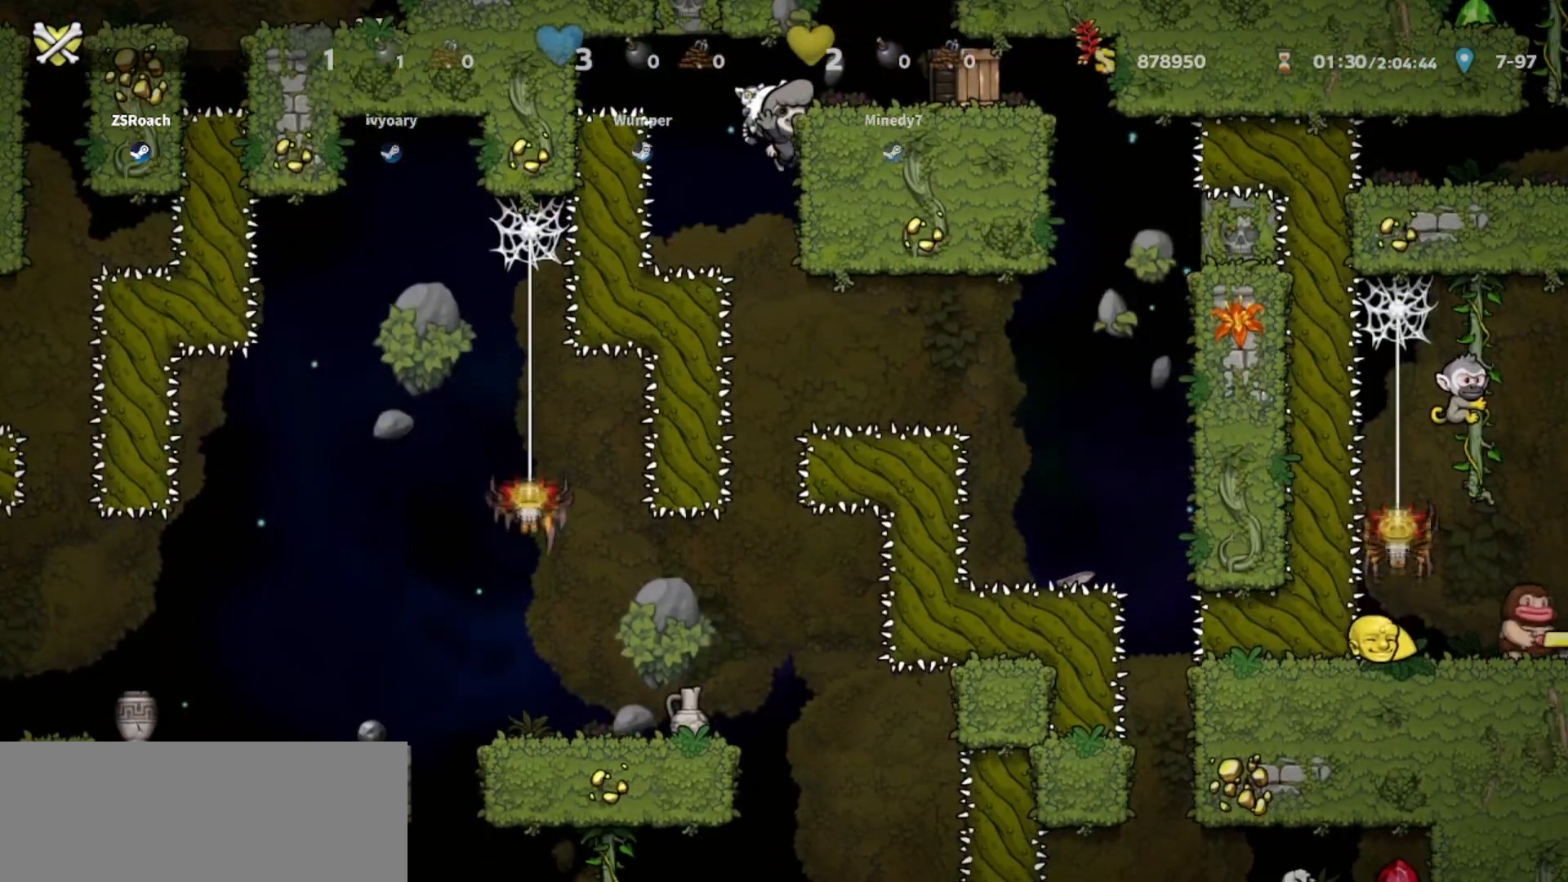
{"keys": ["down", "walk"], "events": []}
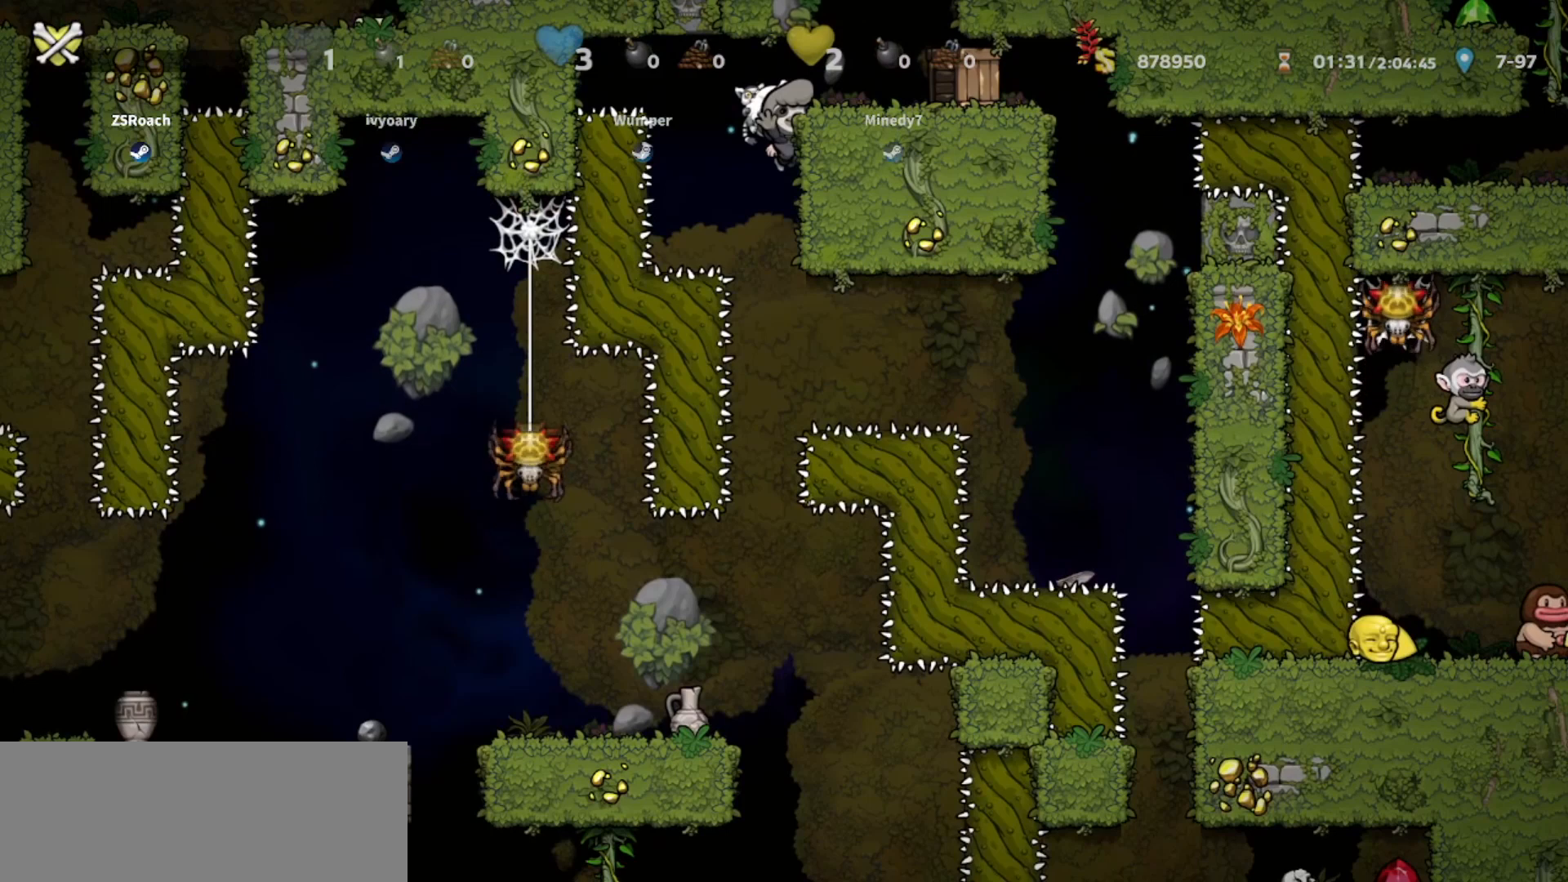
{"keys": ["down", "walk"], "events": []}
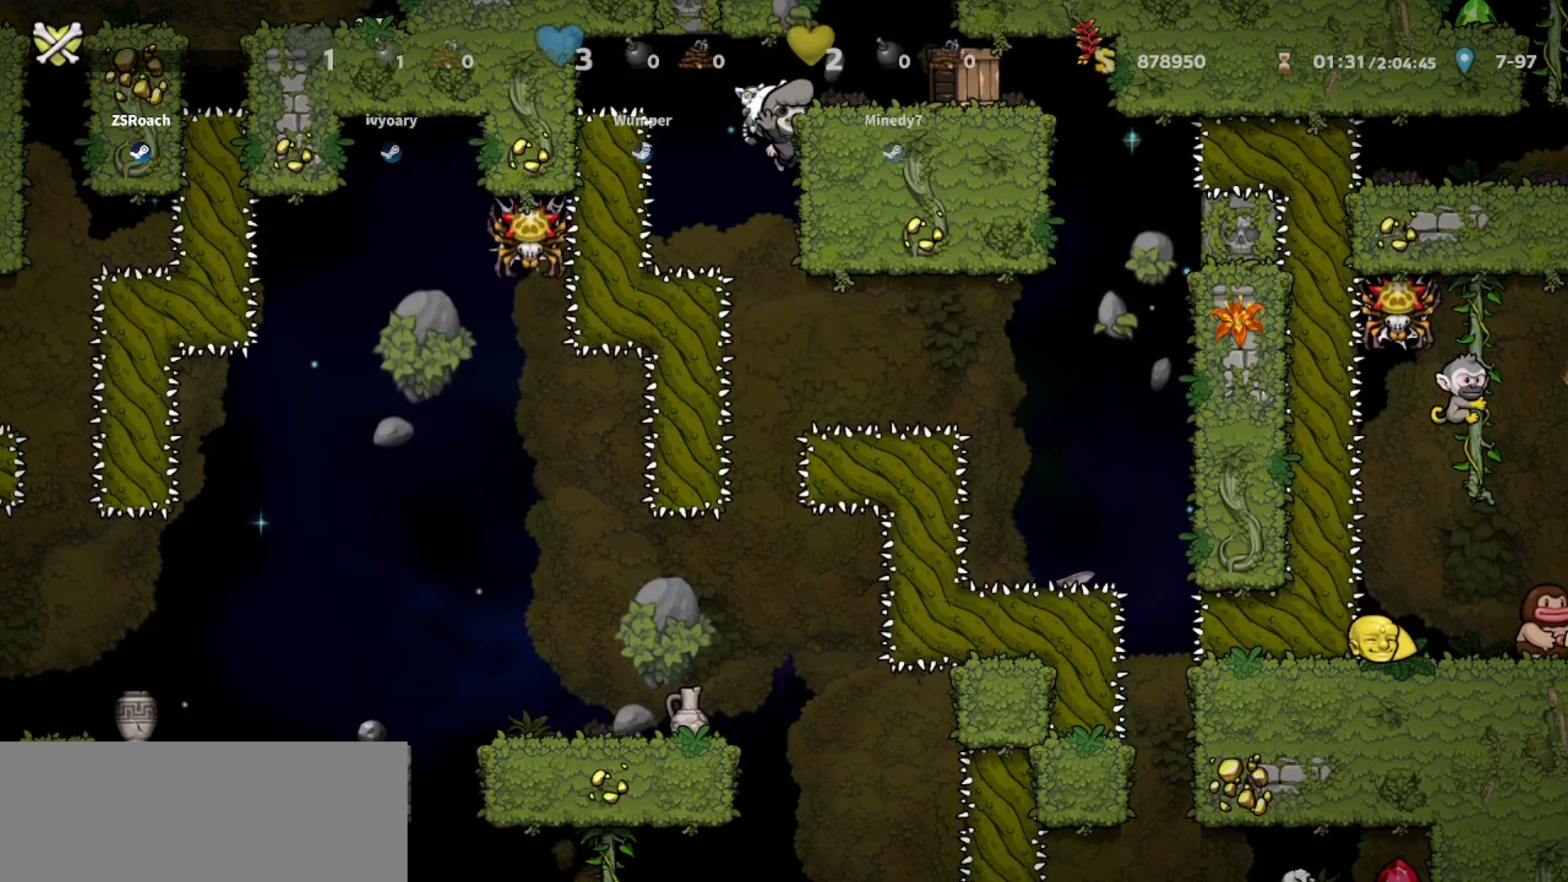
{"keys": ["down", "walk"], "events": []}
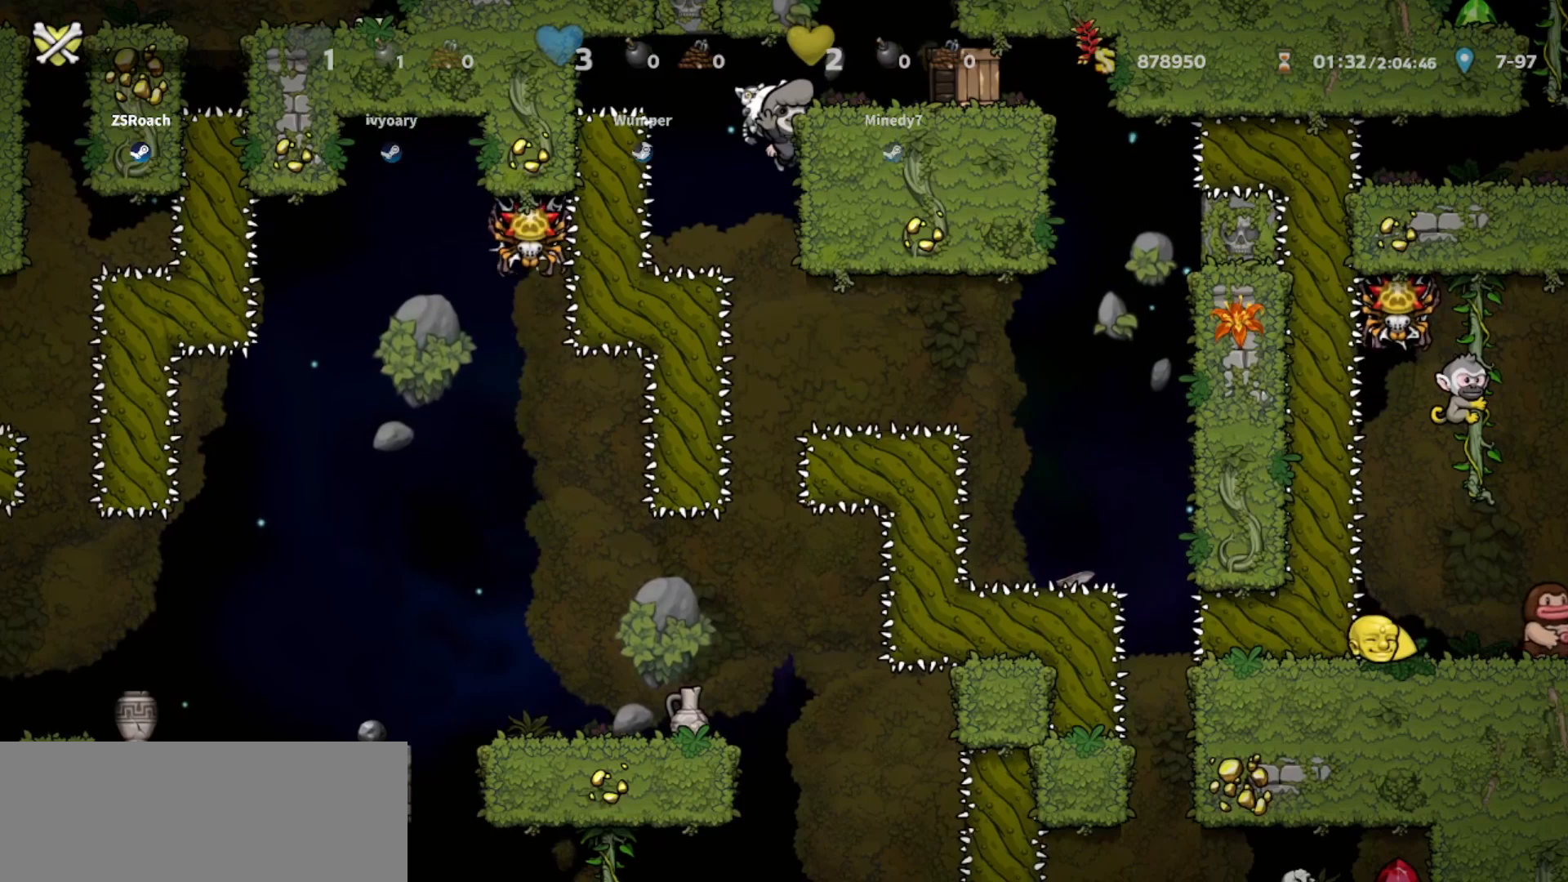
{"keys": ["down", "walk"], "events": []}
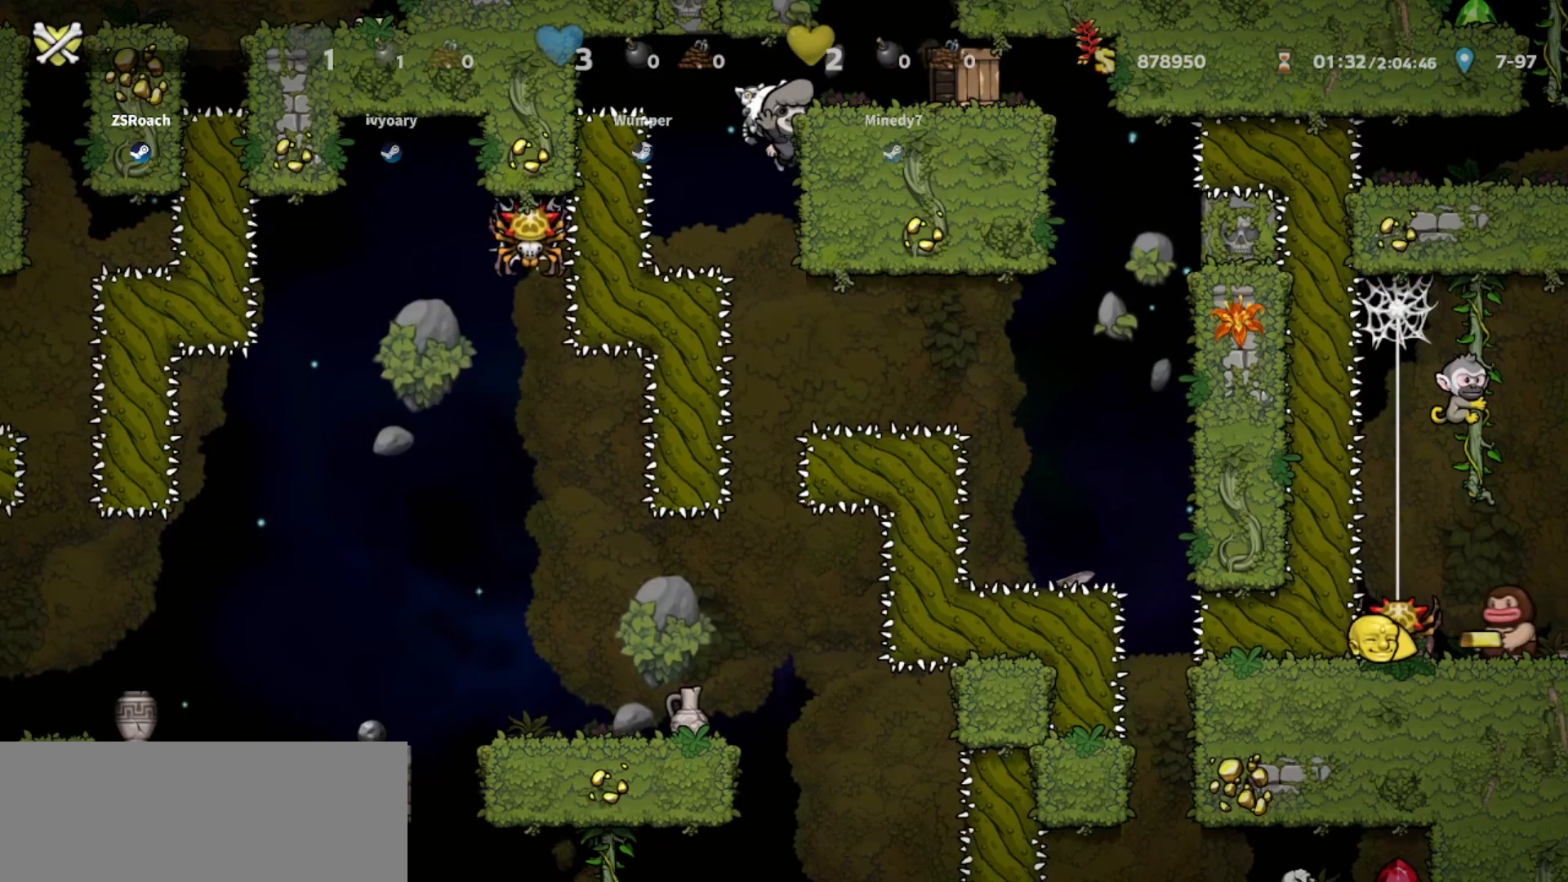
{"keys": ["down", "walk"], "events": []}
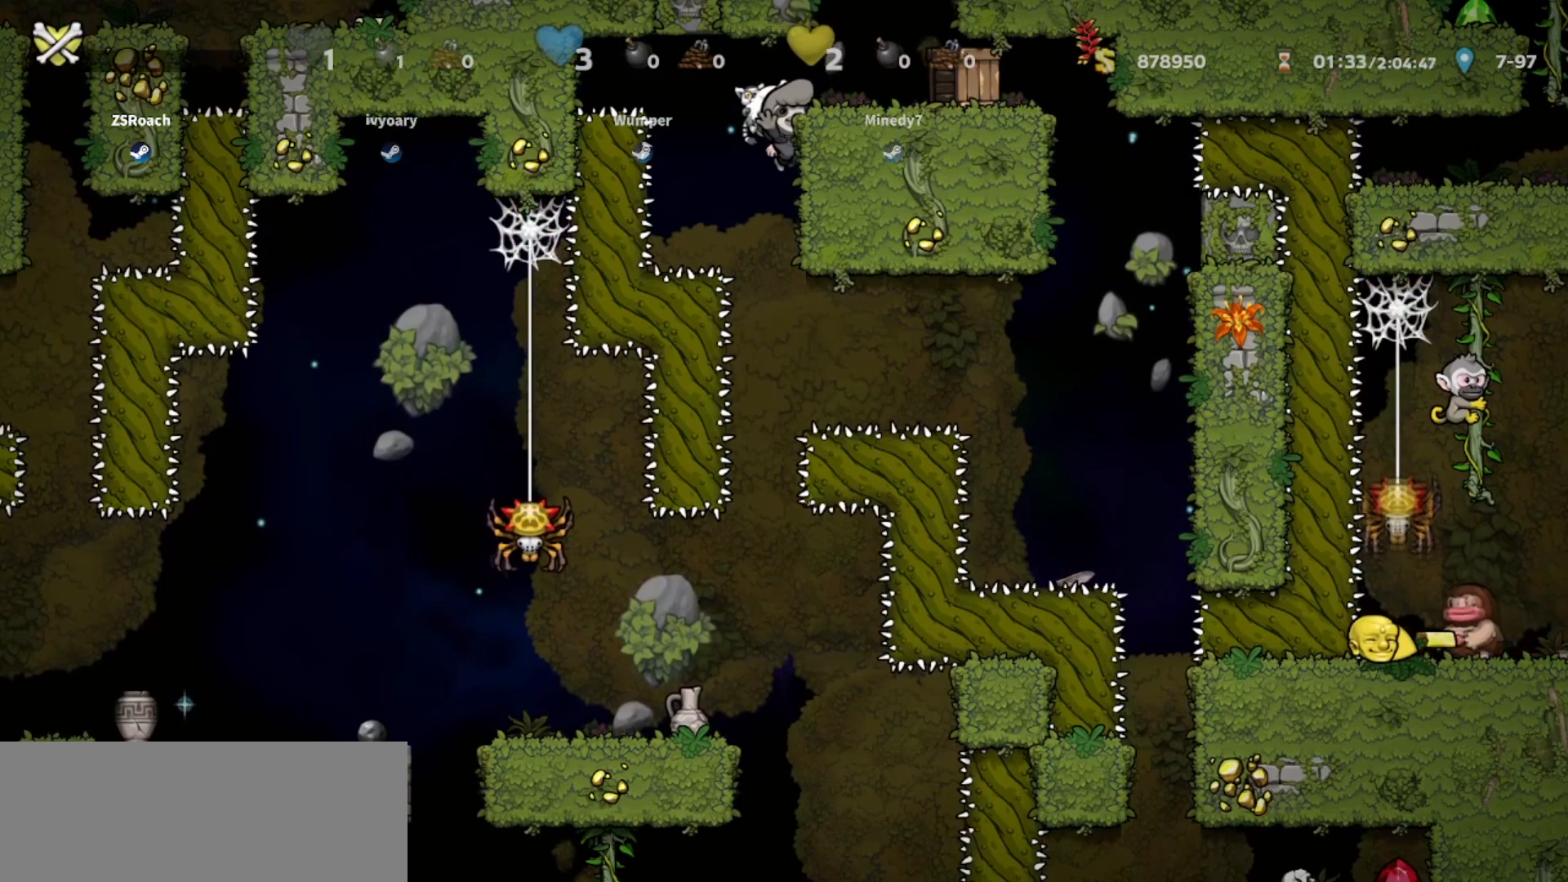
{"keys": ["down", "walk"], "events": []}
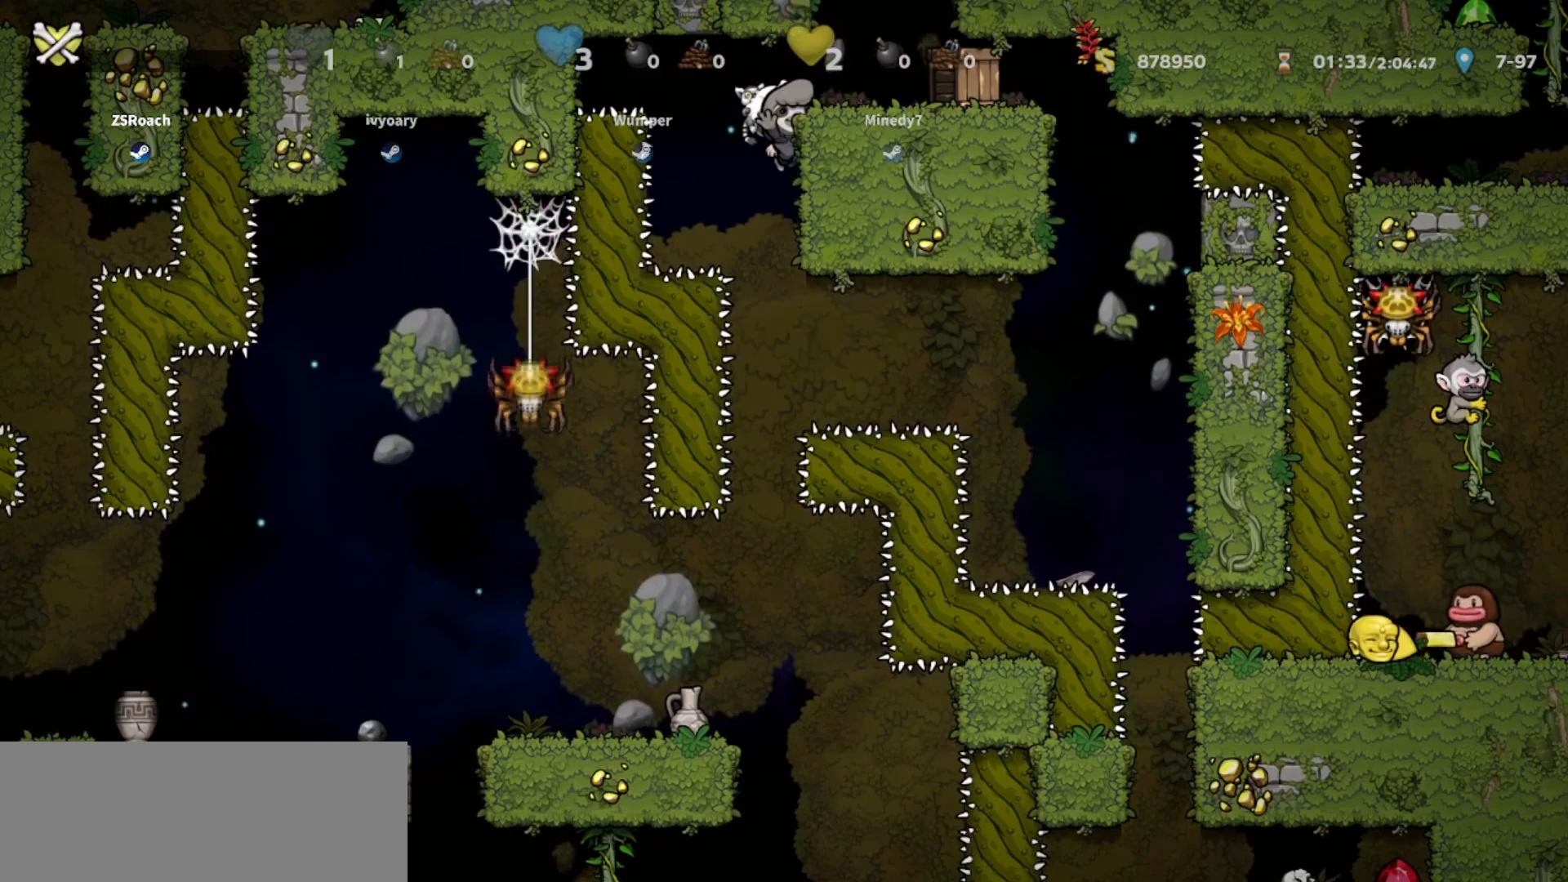
{"keys": ["down", "walk"], "events": []}
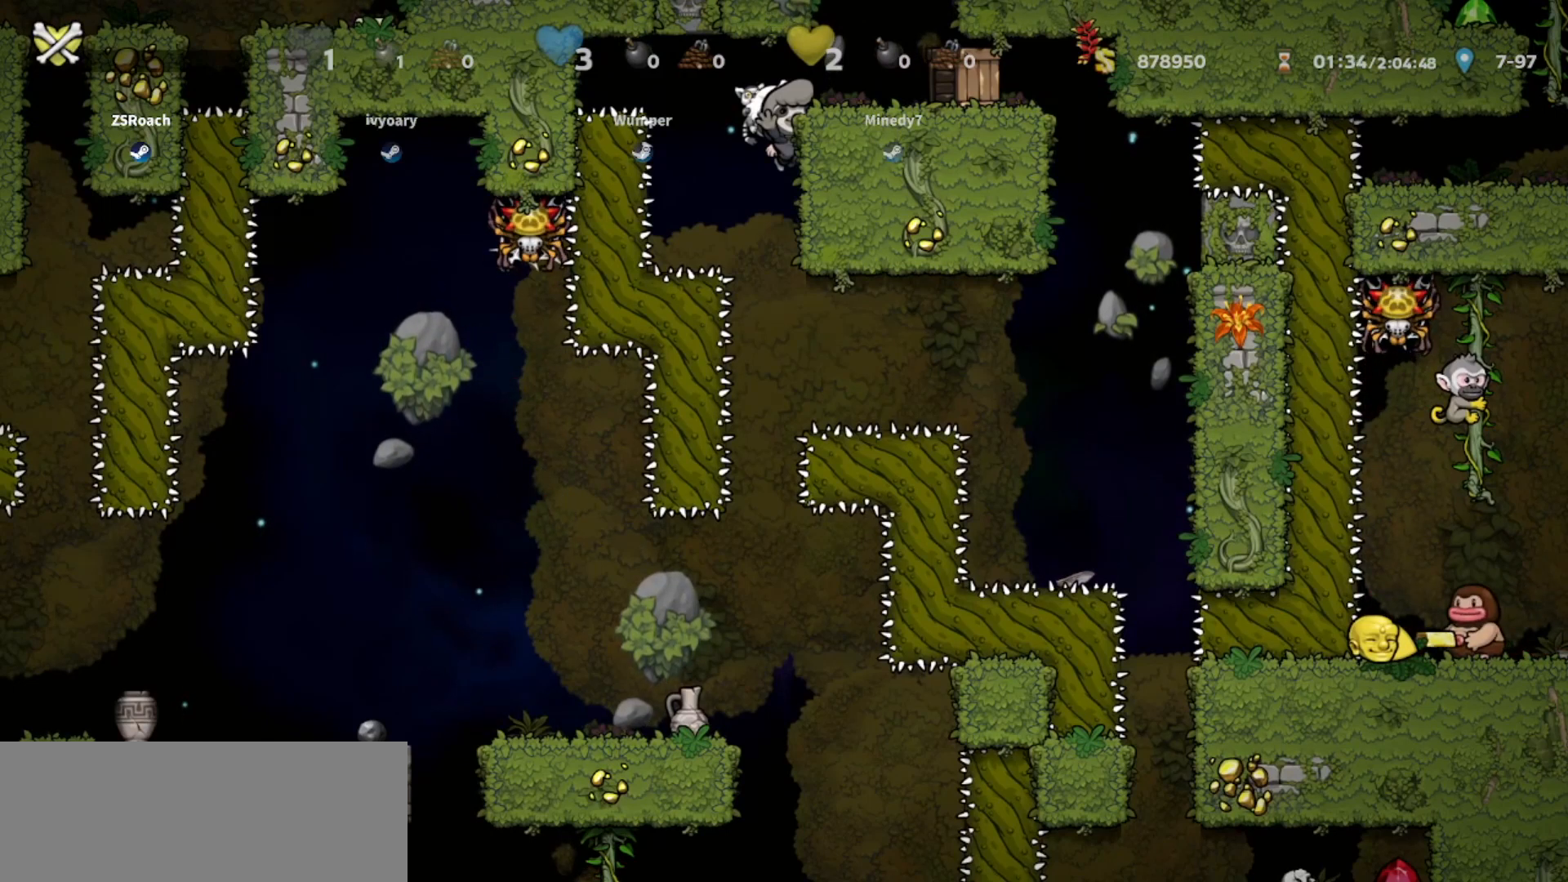
{"keys": ["down", "walk"], "events": []}
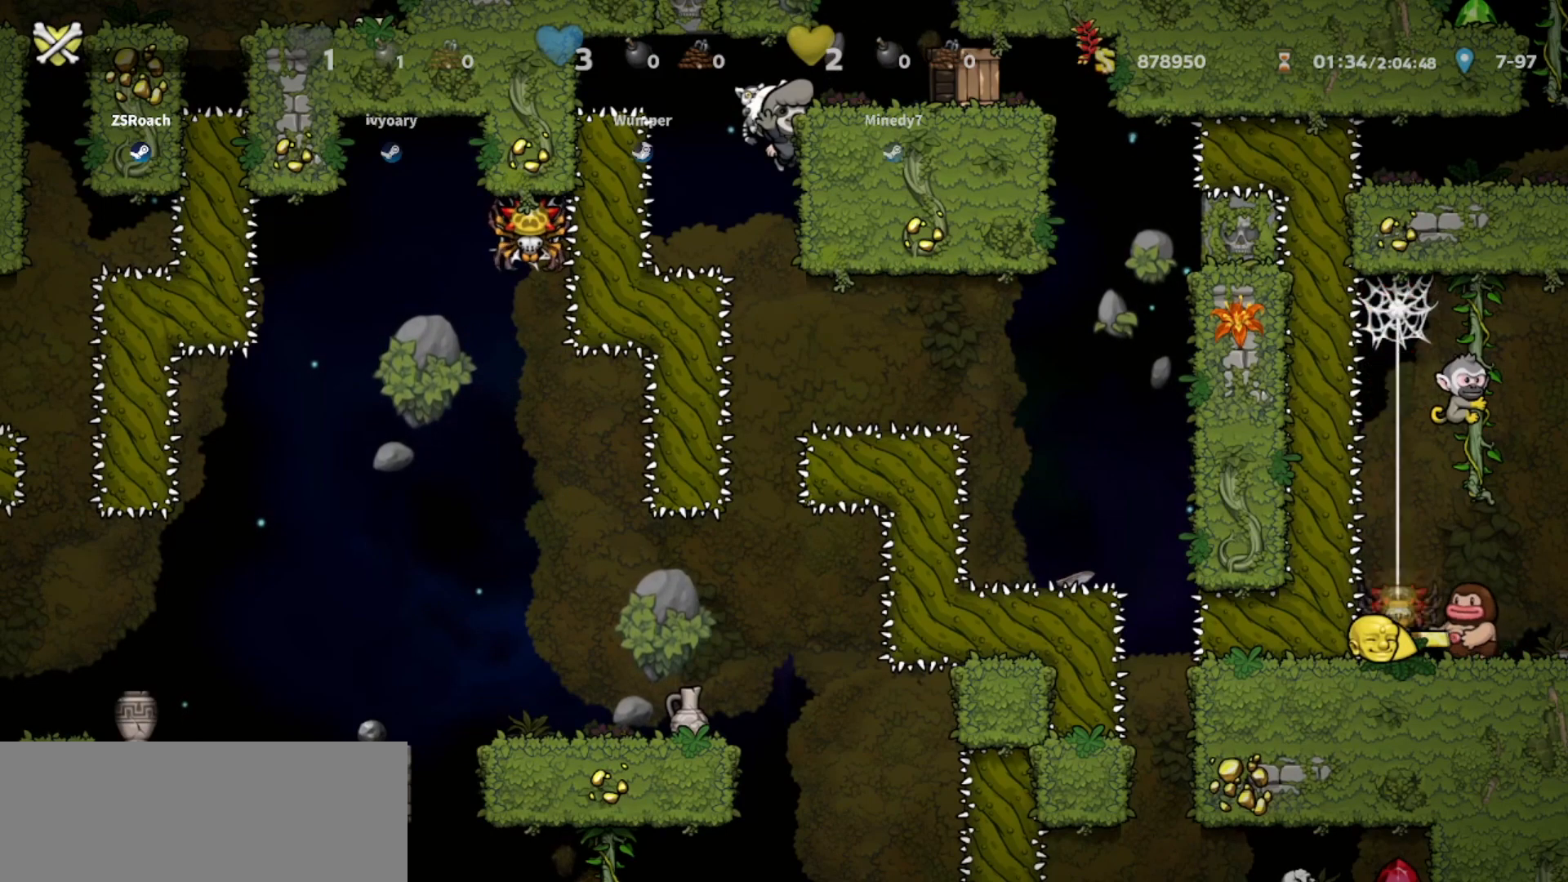
{"keys": ["down", "walk"], "events": []}
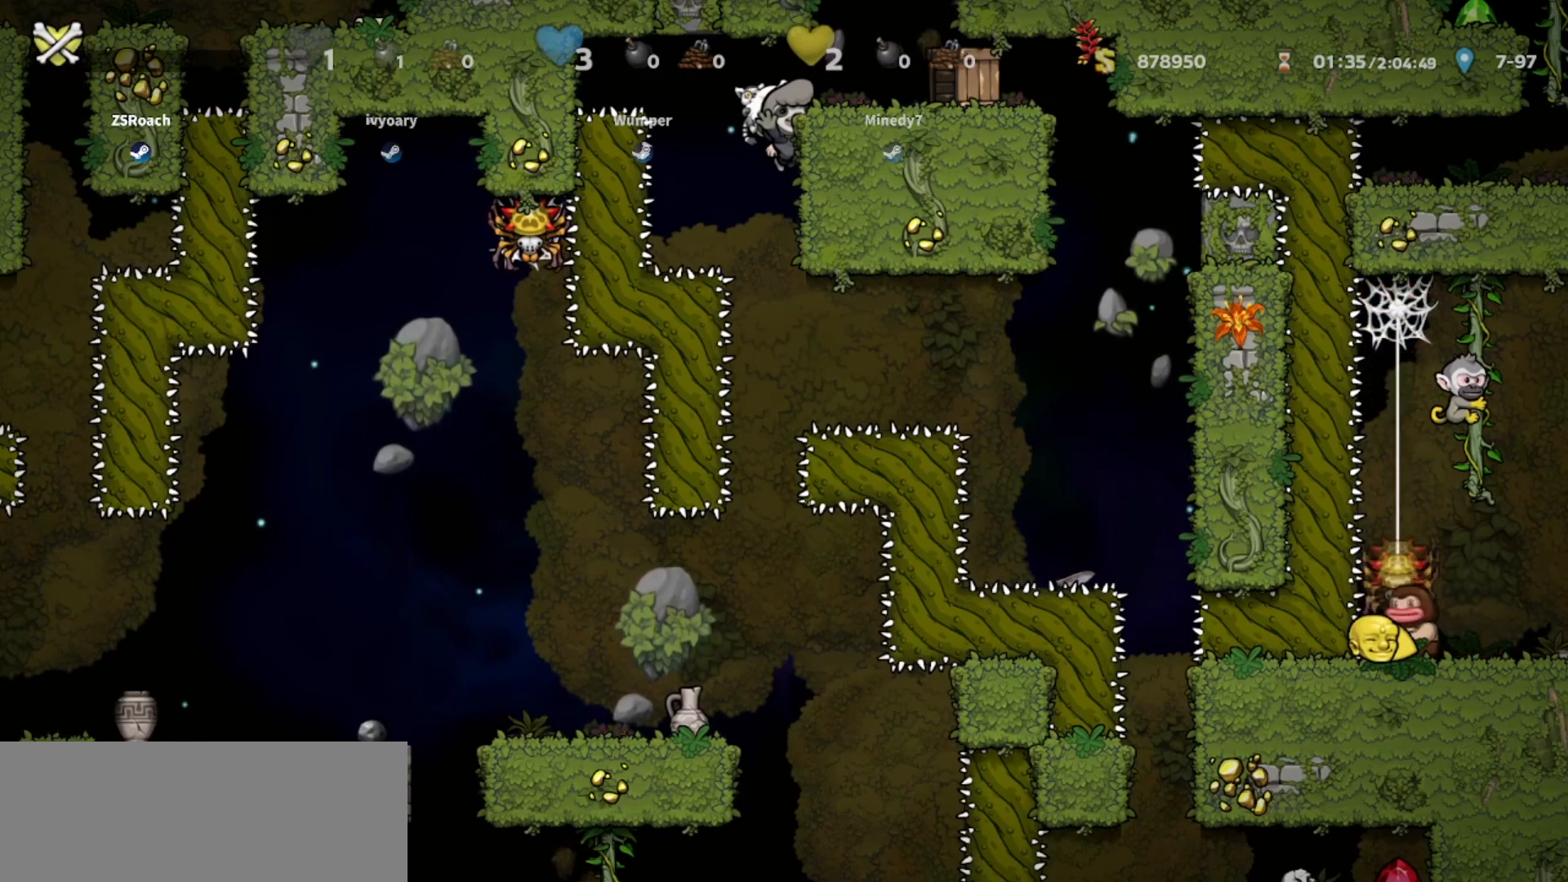
{"keys": ["down", "walk"], "events": []}
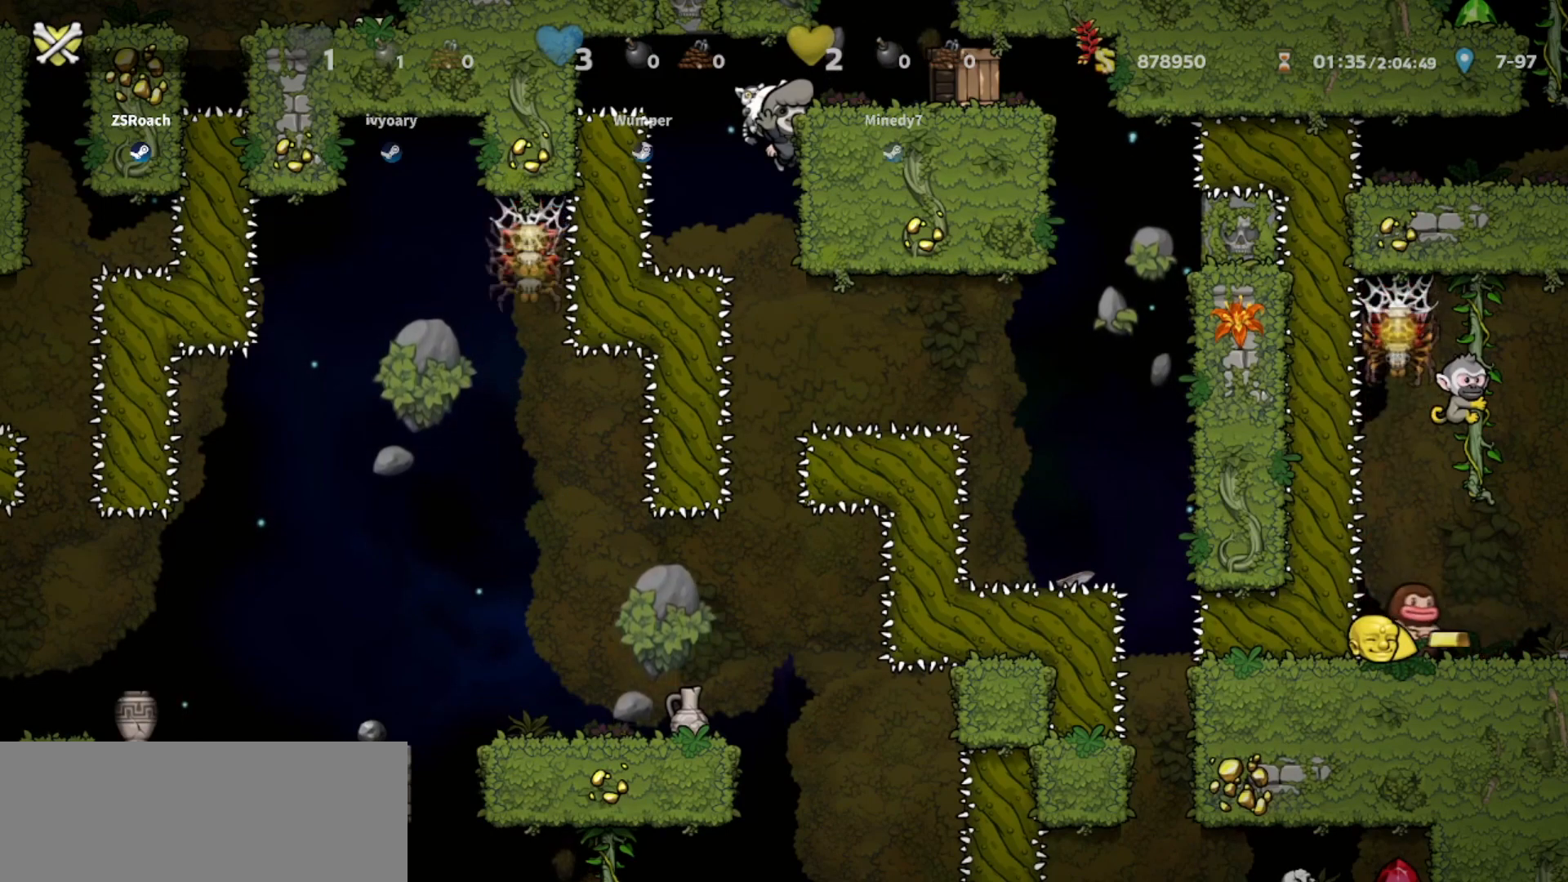
{"keys": ["down", "walk"], "events": []}
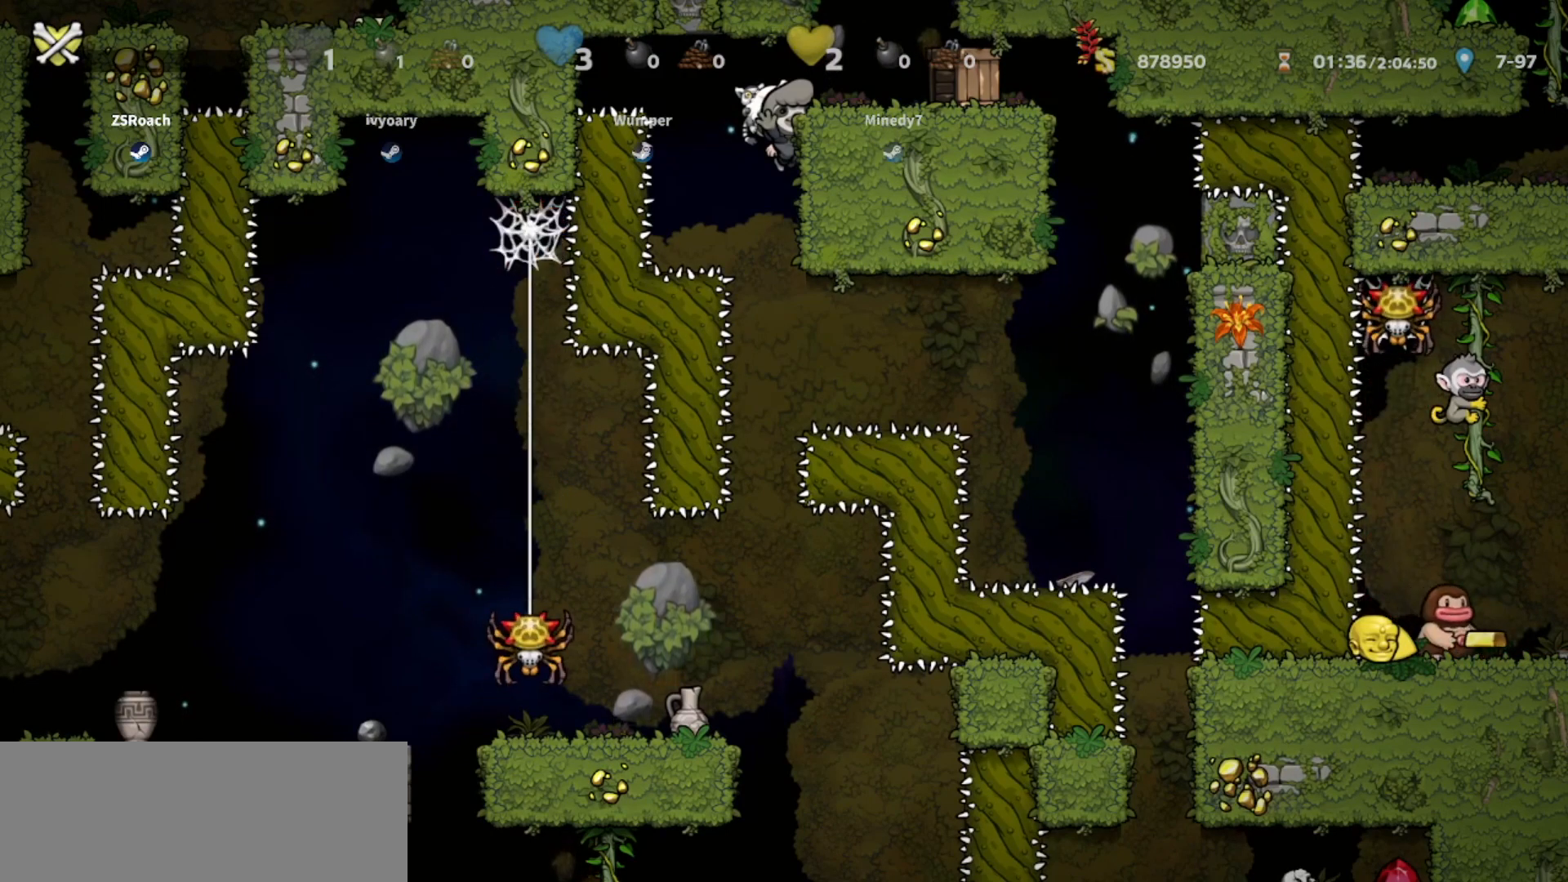
{"keys": ["down", "walk"], "events": []}
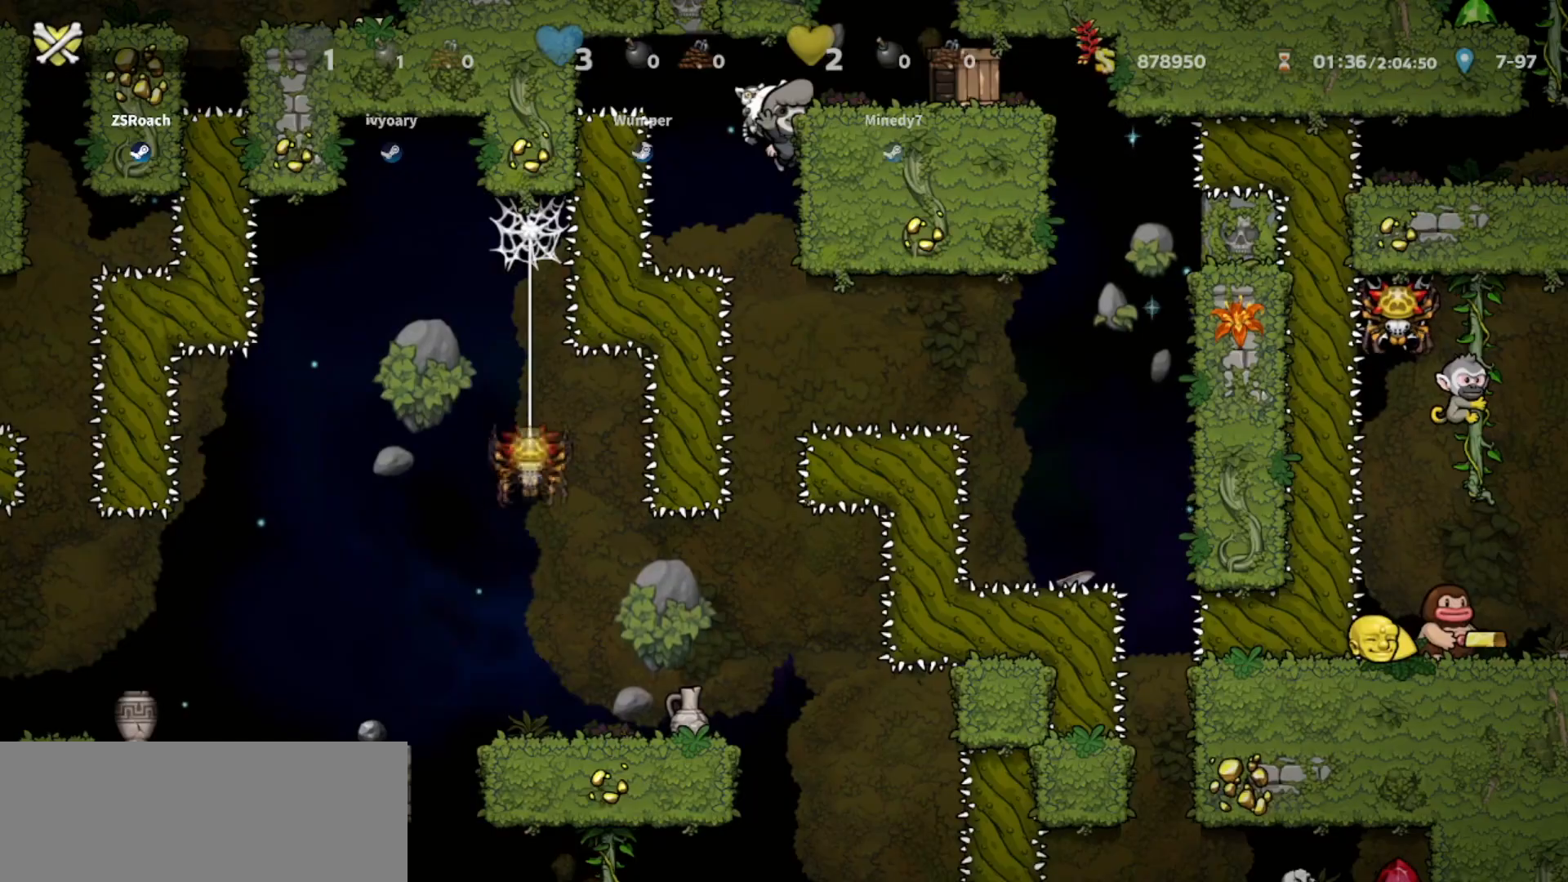
{"keys": ["right", "walk"], "events": [[100, "jump", "down"], [167, "right", "down"], [200, "down", "up"], [267, "jump", "up"], [301, "walk", "up"], [434, "walk", "down"]]}
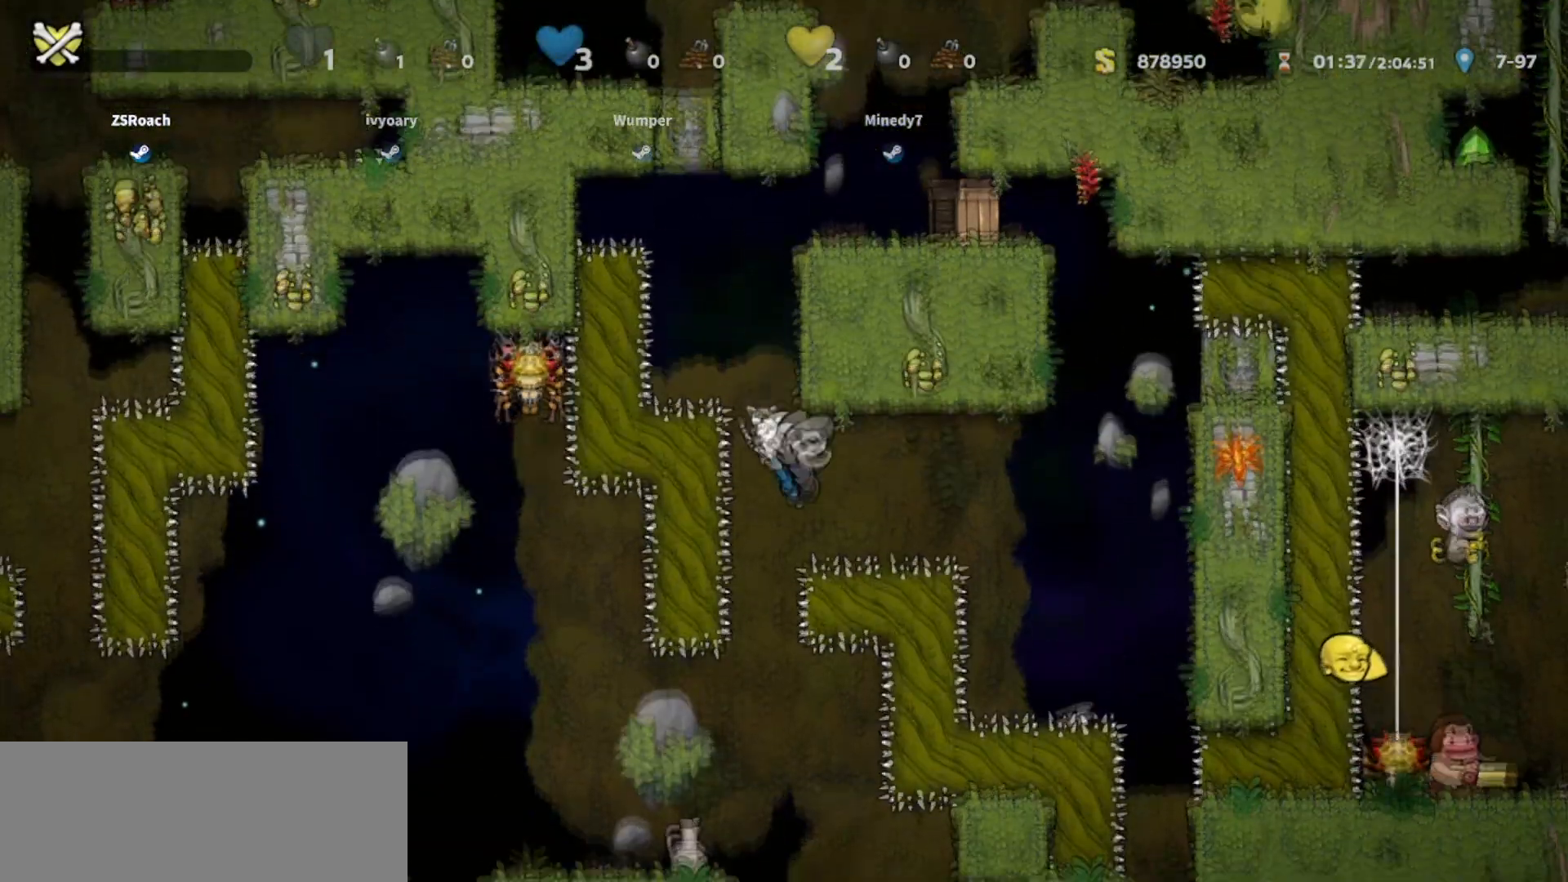
{"keys": ["left", "walk"]}
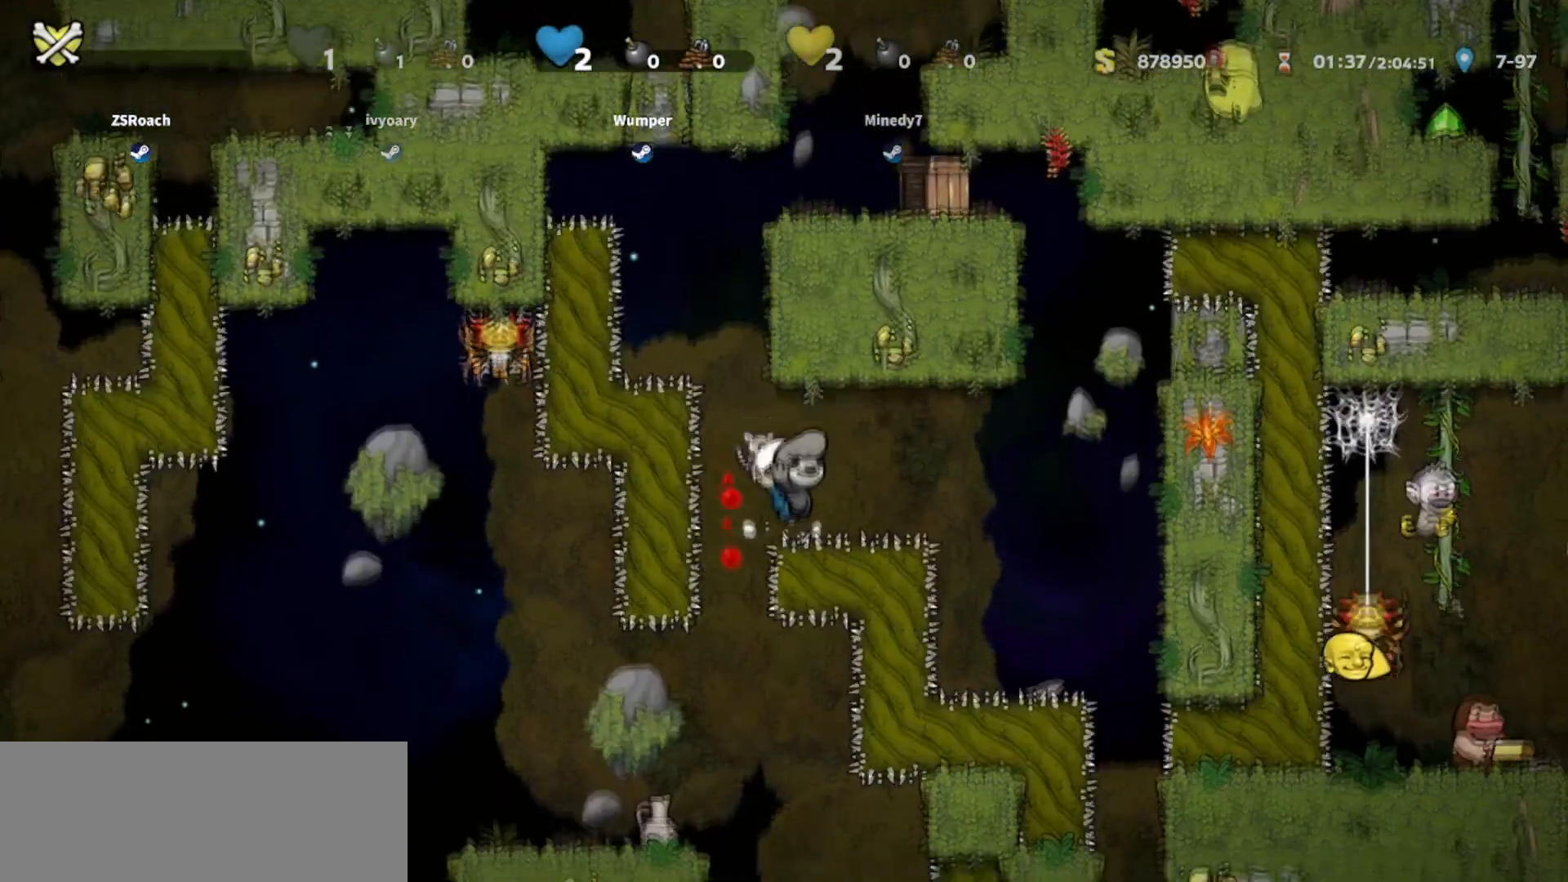
{"keys": [], "events": [[200, "left", "up"], [434, "walk", "up"]]}
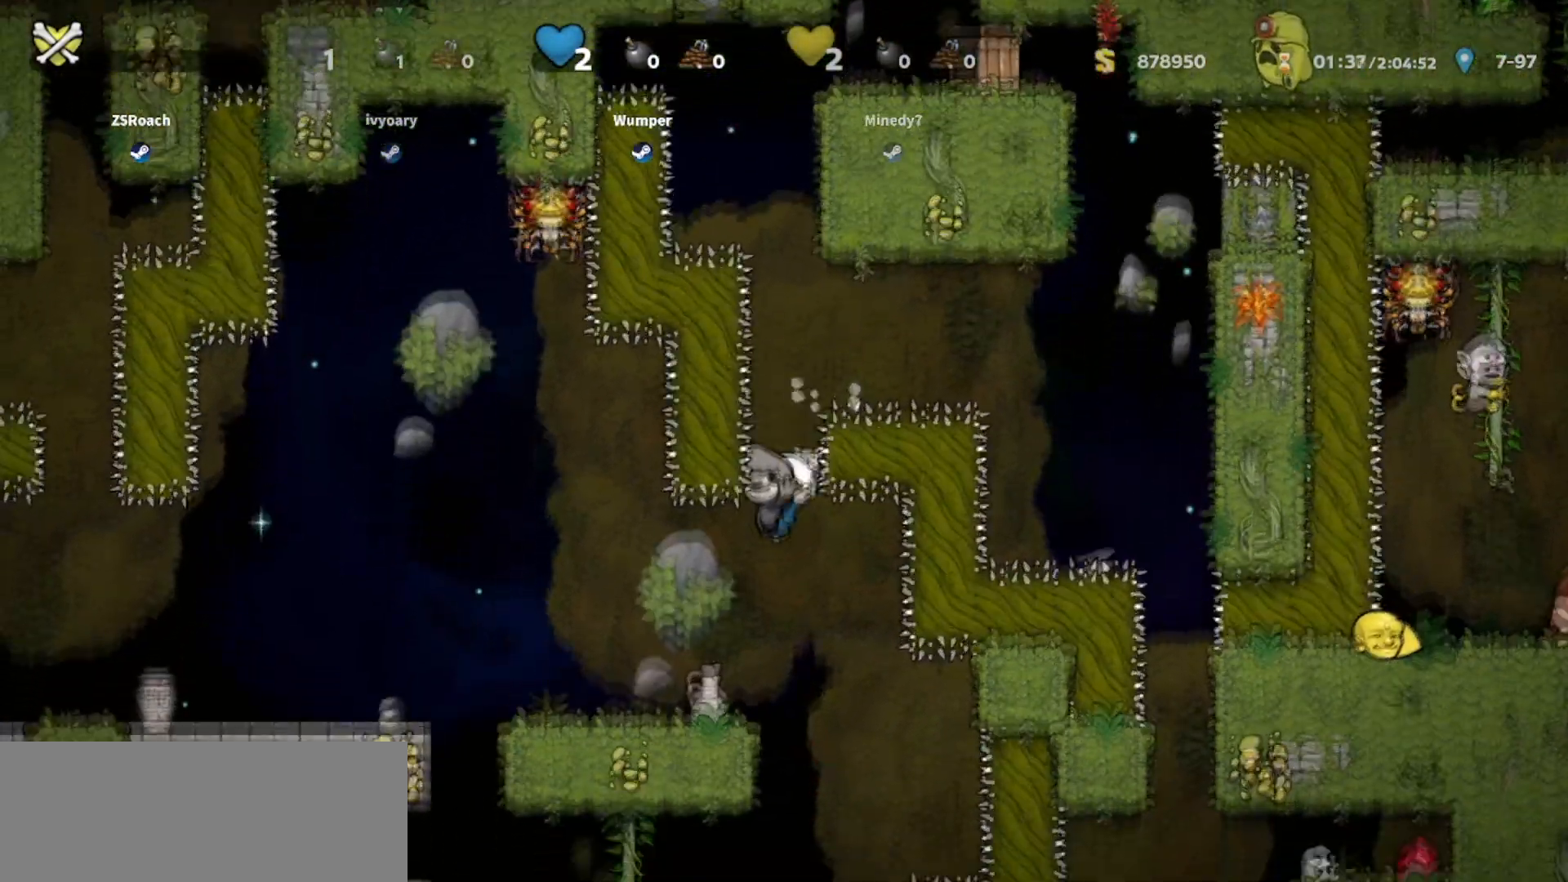
{"keys": ["walk"], "events": [[33, "left", "down"], [66, "walk", "down"], [167, "left", "up"]]}
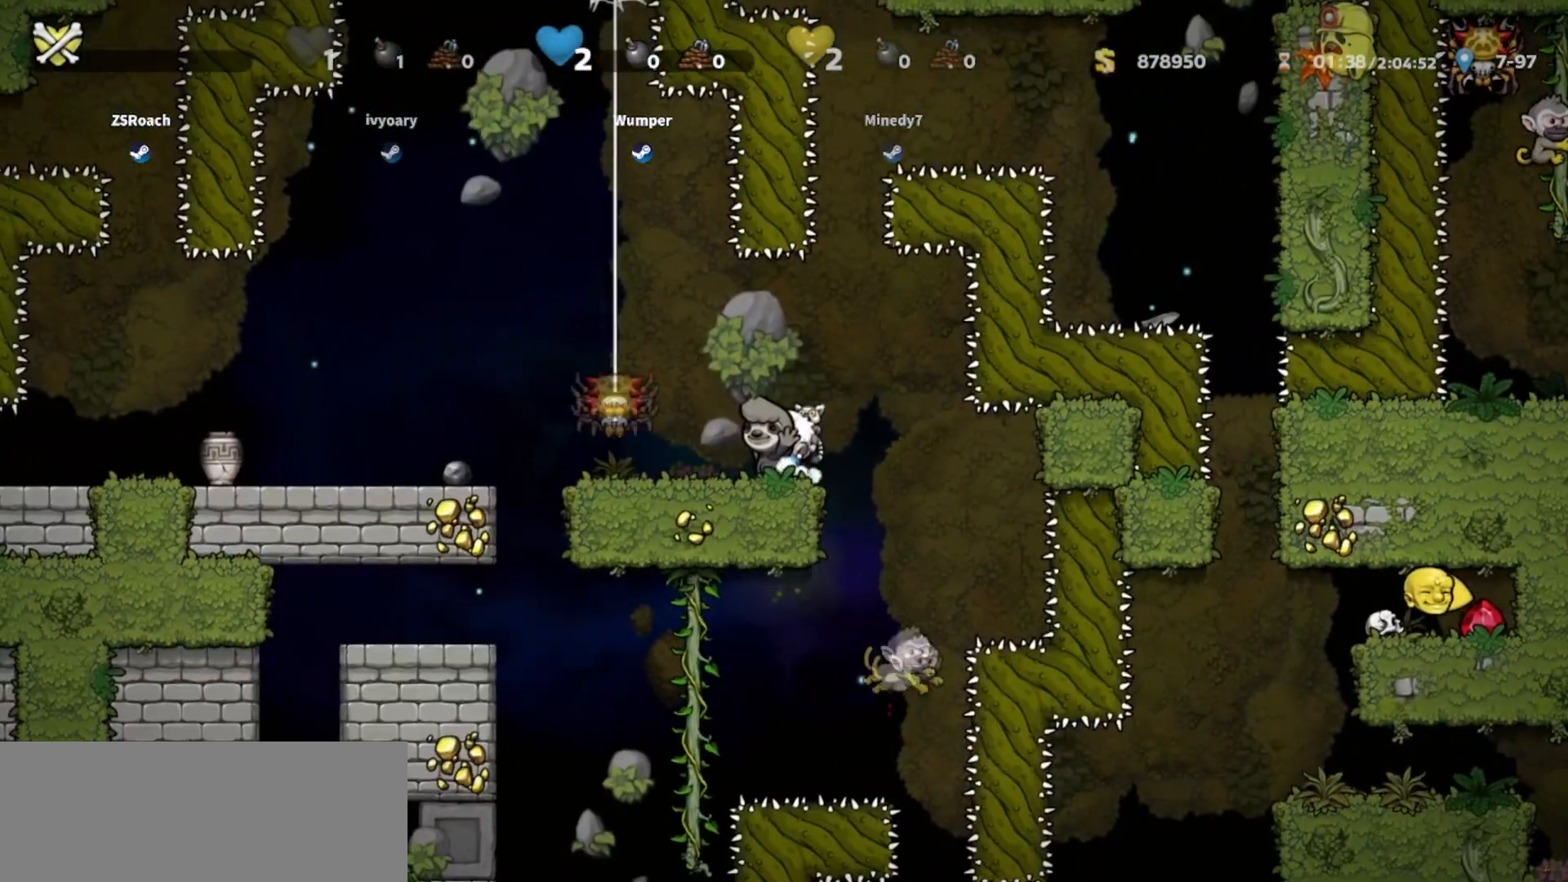
{"keys": ["walk"], "events": []}
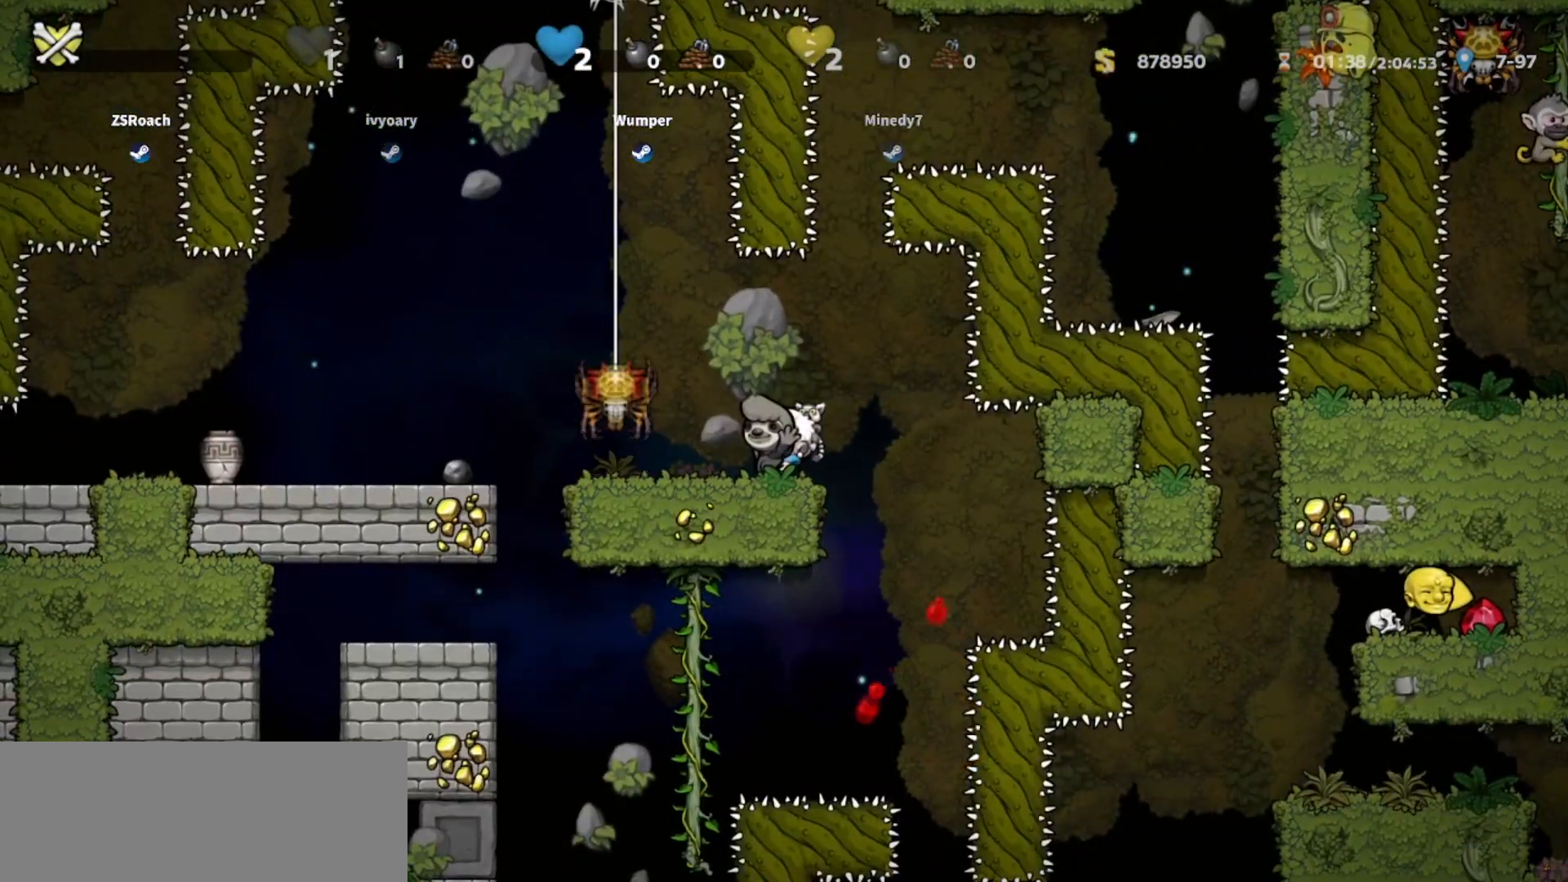
{"keys": ["walk"], "events": []}
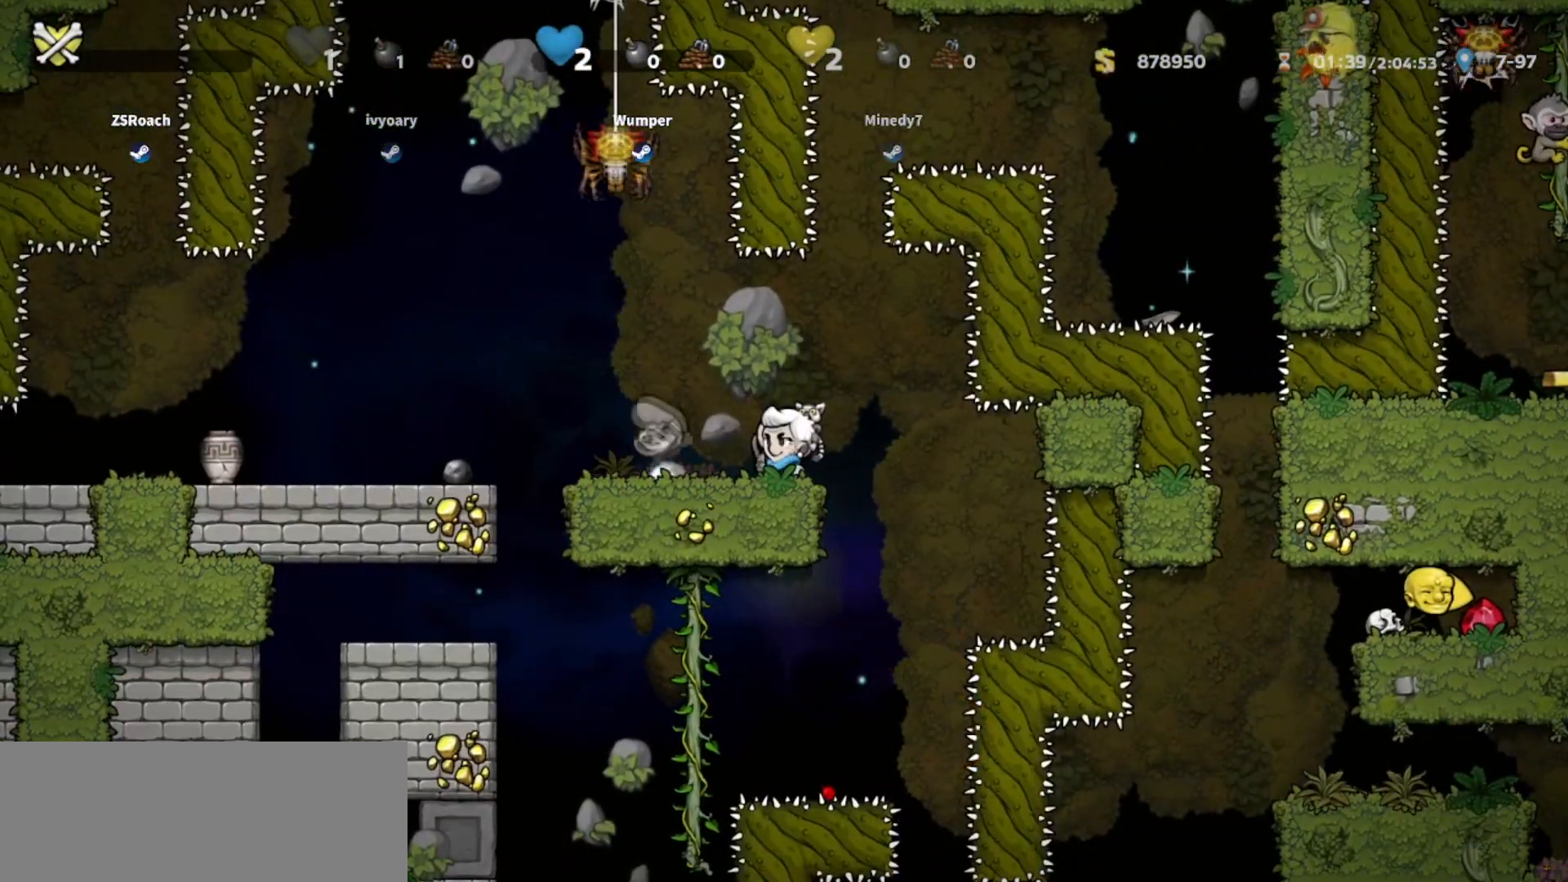
{"keys": ["walk"], "events": []}
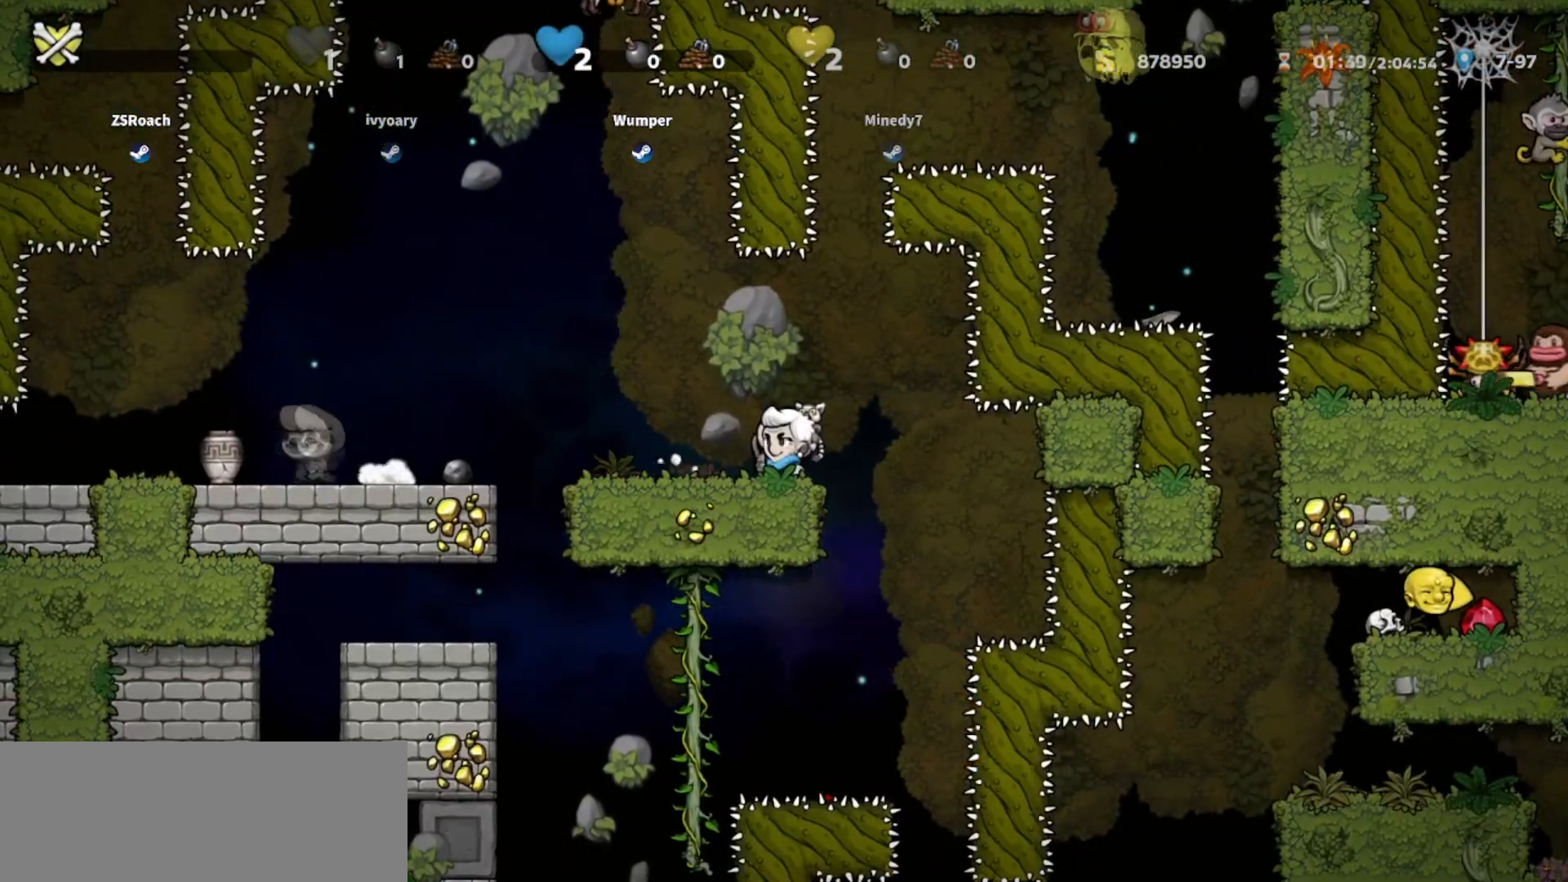
{"keys": ["down", "walk"], "events": [[400, "down", "down"]]}
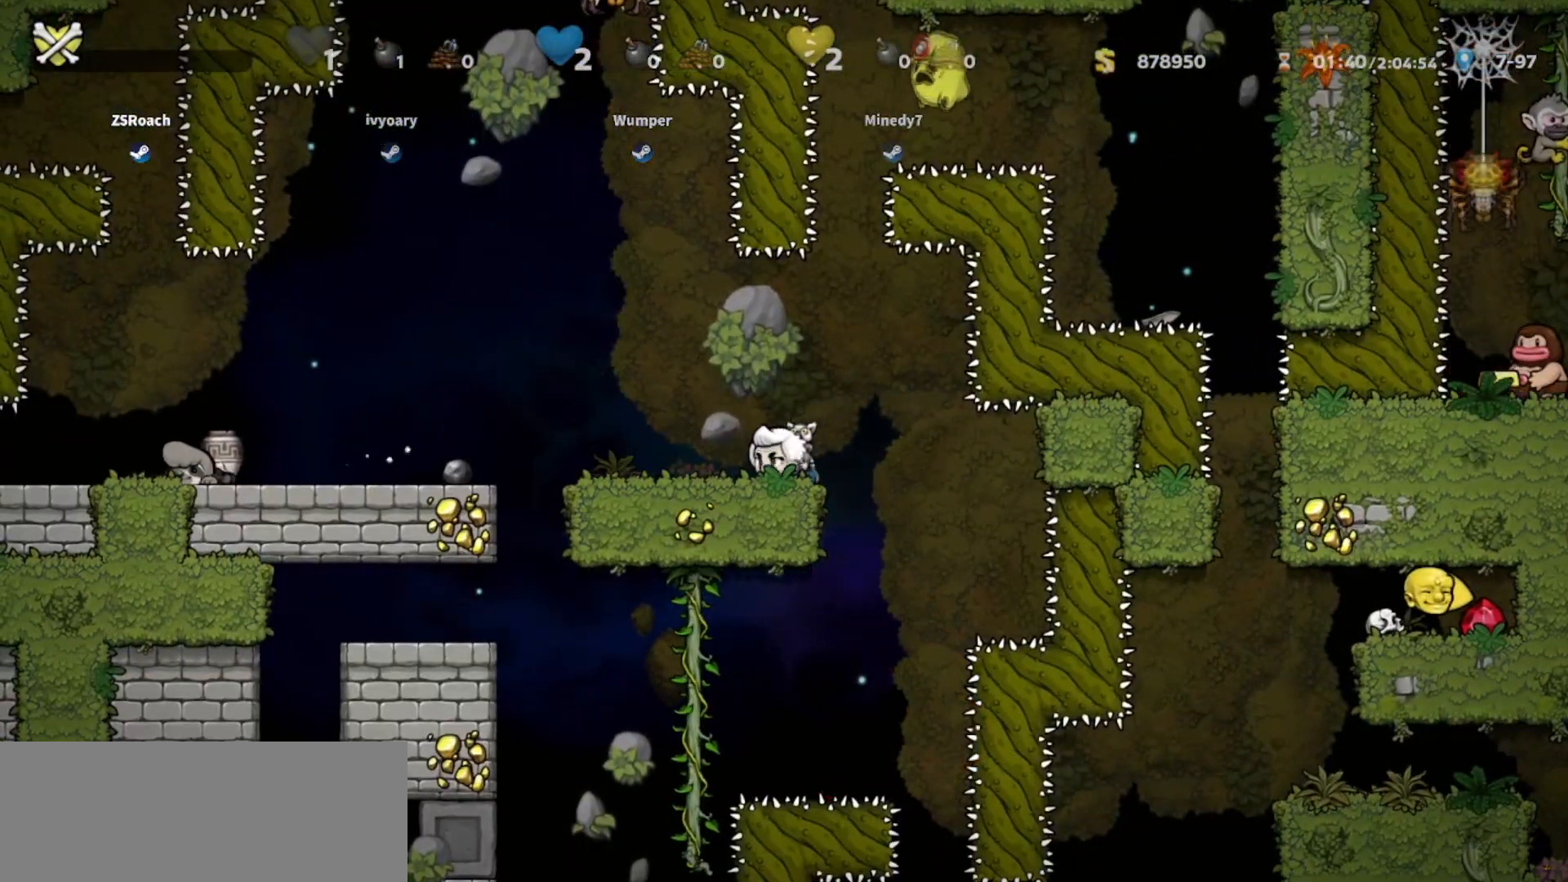
{"keys": ["down"], "events": [[100, "walk", "up"]]}